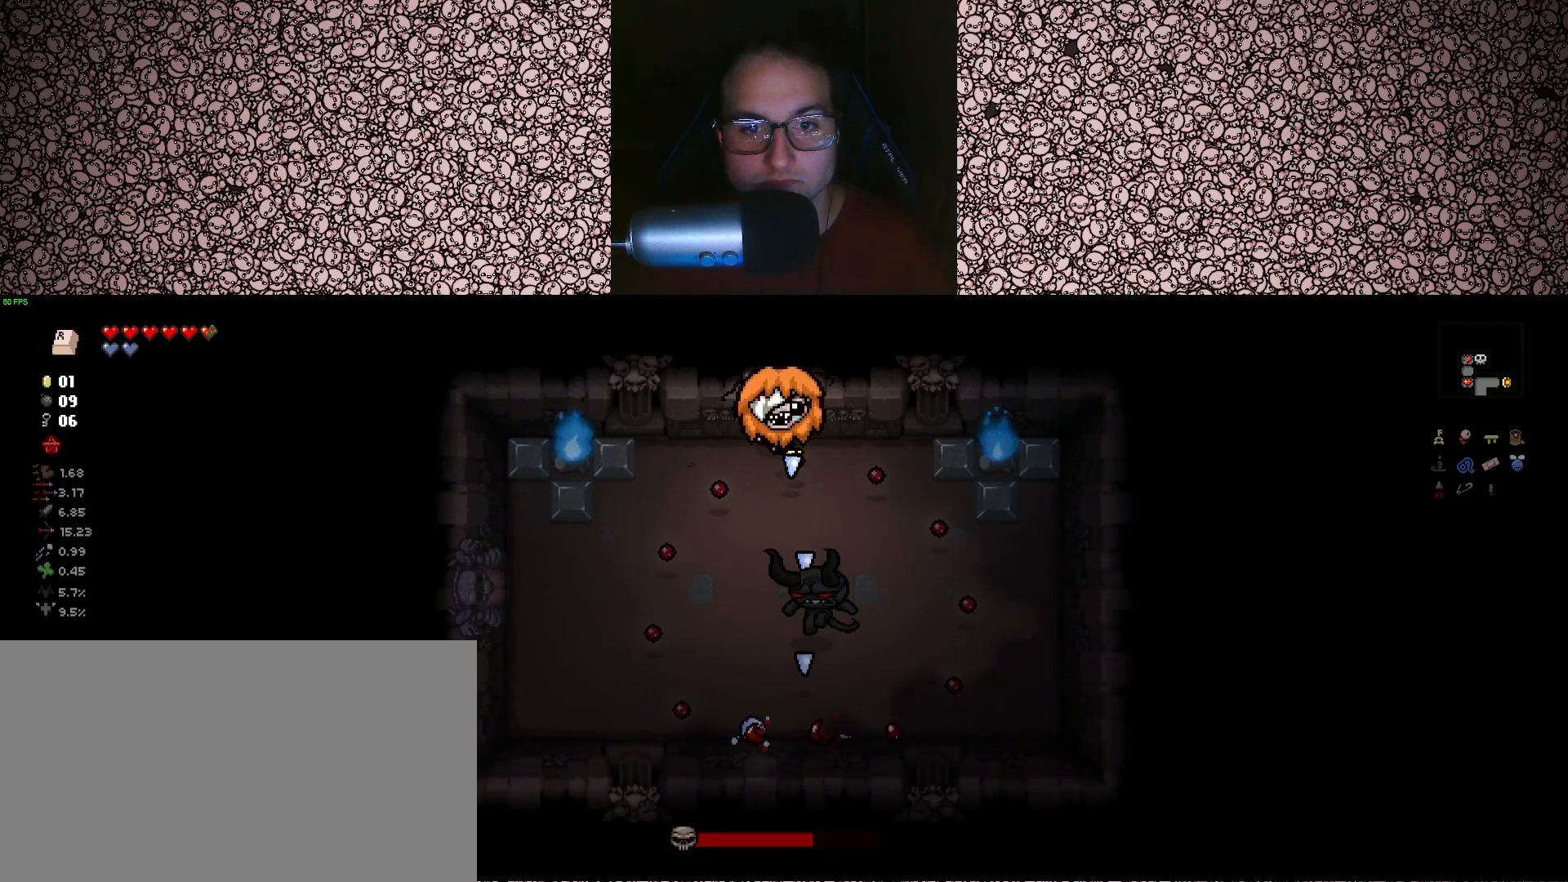
Gameplay with keyboard; each line is a JSON object with the keys held at the frame after it. "events" lists presses ("down") and releases ("up") of "a", "ctrl", "d", "down", "e", "escape", "f", "left", "q", "r", "right", "s", "space", "tab", "up" and "w" between this image and that frame as [ms after this image, input, new state], when the widget could be followed in between. No other keys are recorded. Mouse input is not recorded.
{"keys": ["down"], "events": [[83, "a", "down"], [117, "a", "up"], [350, "d", "down"], [483, "d", "up"]]}
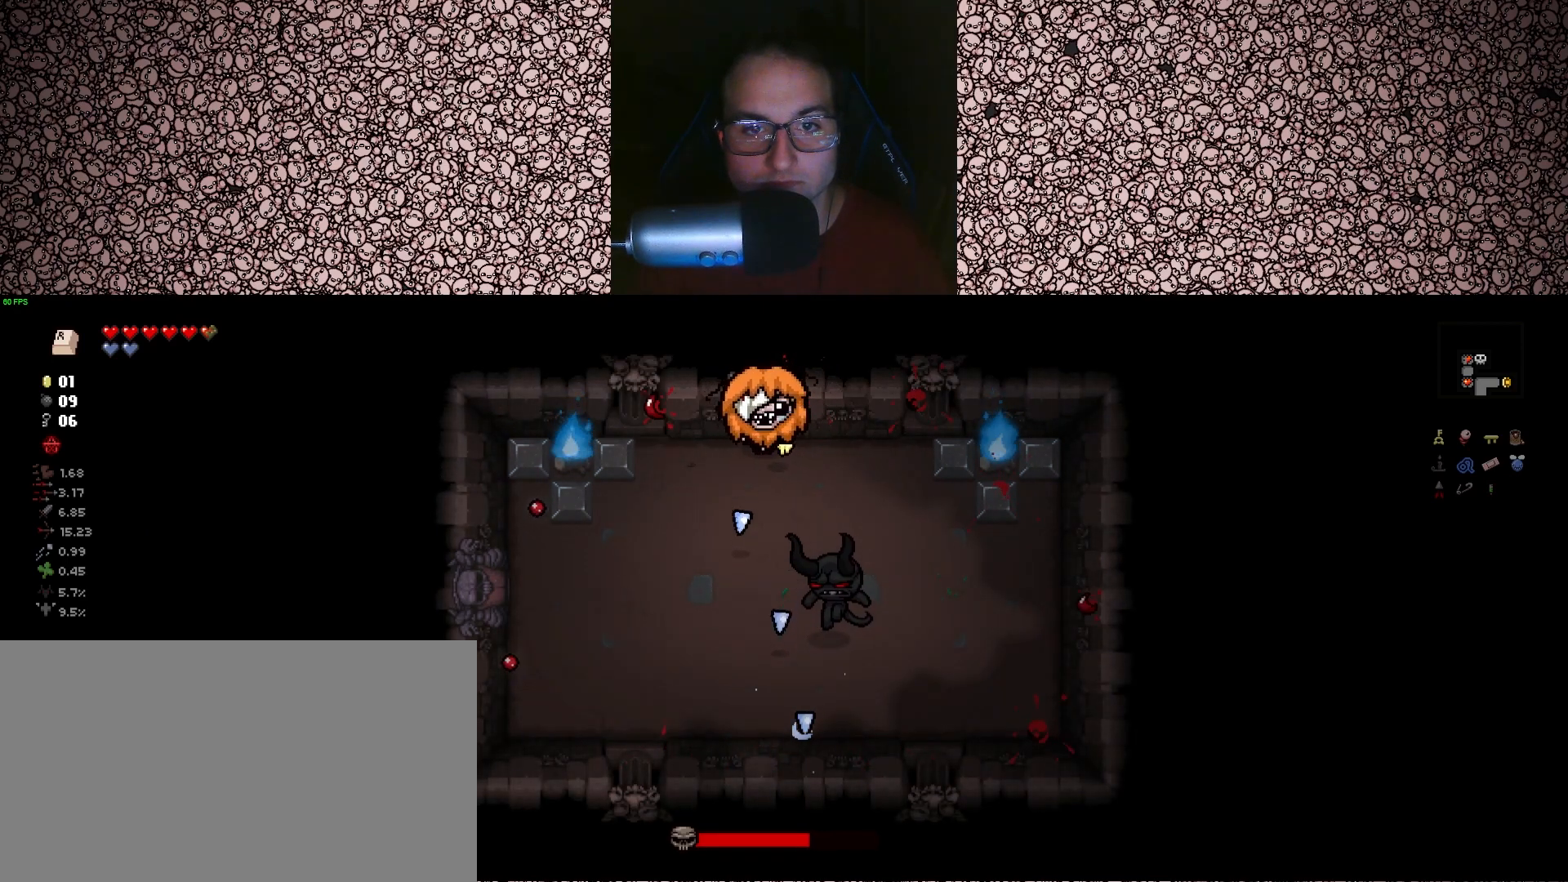
{"keys": ["d", "down"], "events": [[17, "s", "down"], [100, "d", "down"], [133, "s", "up"], [233, "d", "up"], [400, "d", "down"]]}
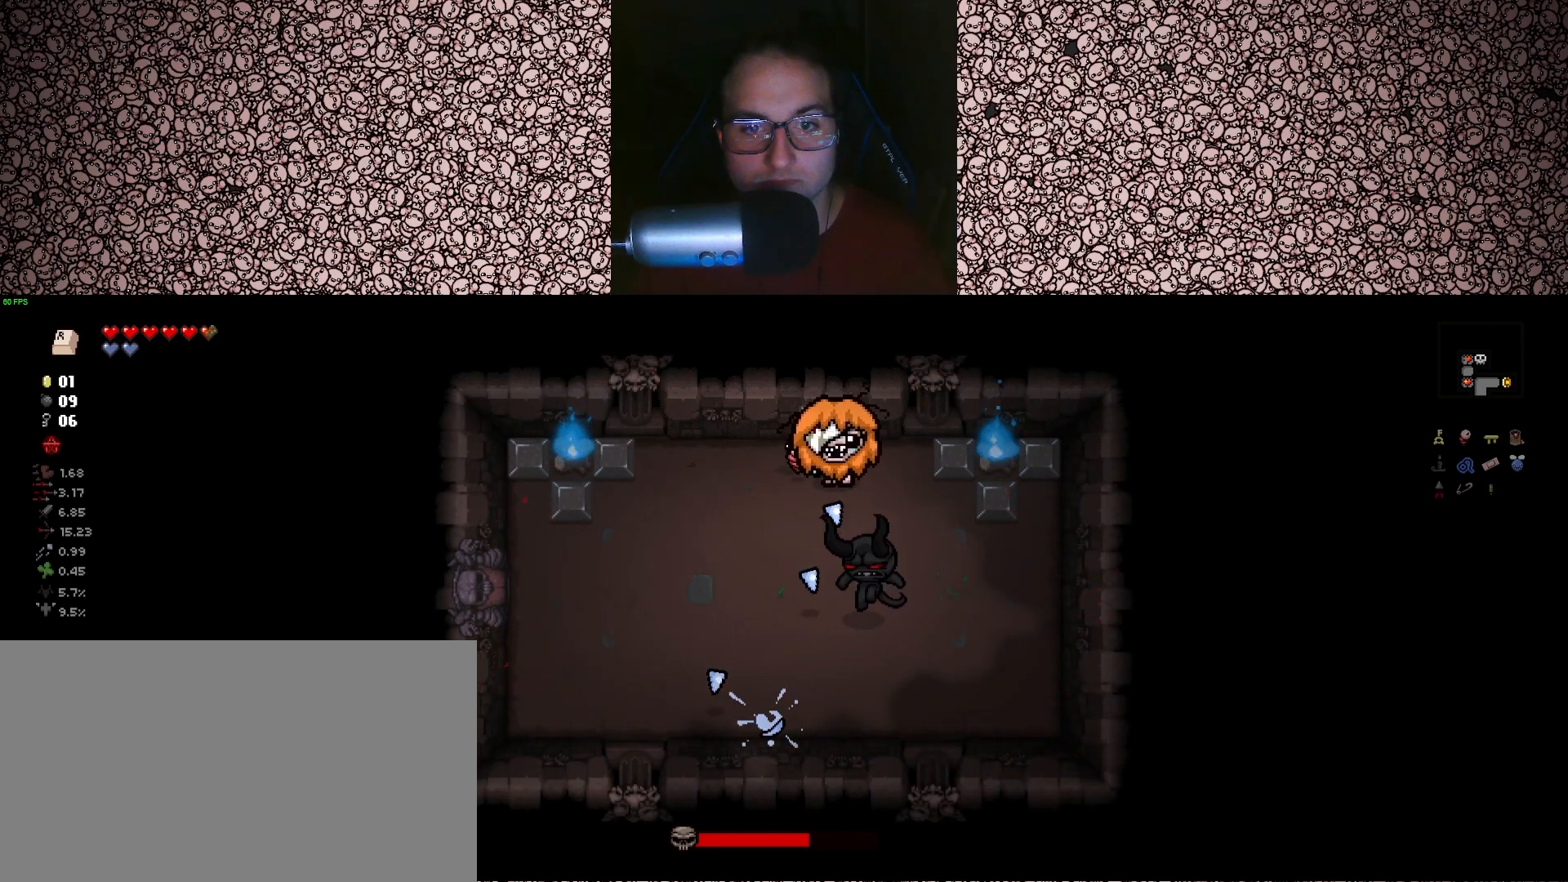
{"keys": ["a", "down"], "events": [[17, "d", "up"], [367, "w", "down"], [433, "a", "down"], [433, "w", "up"]]}
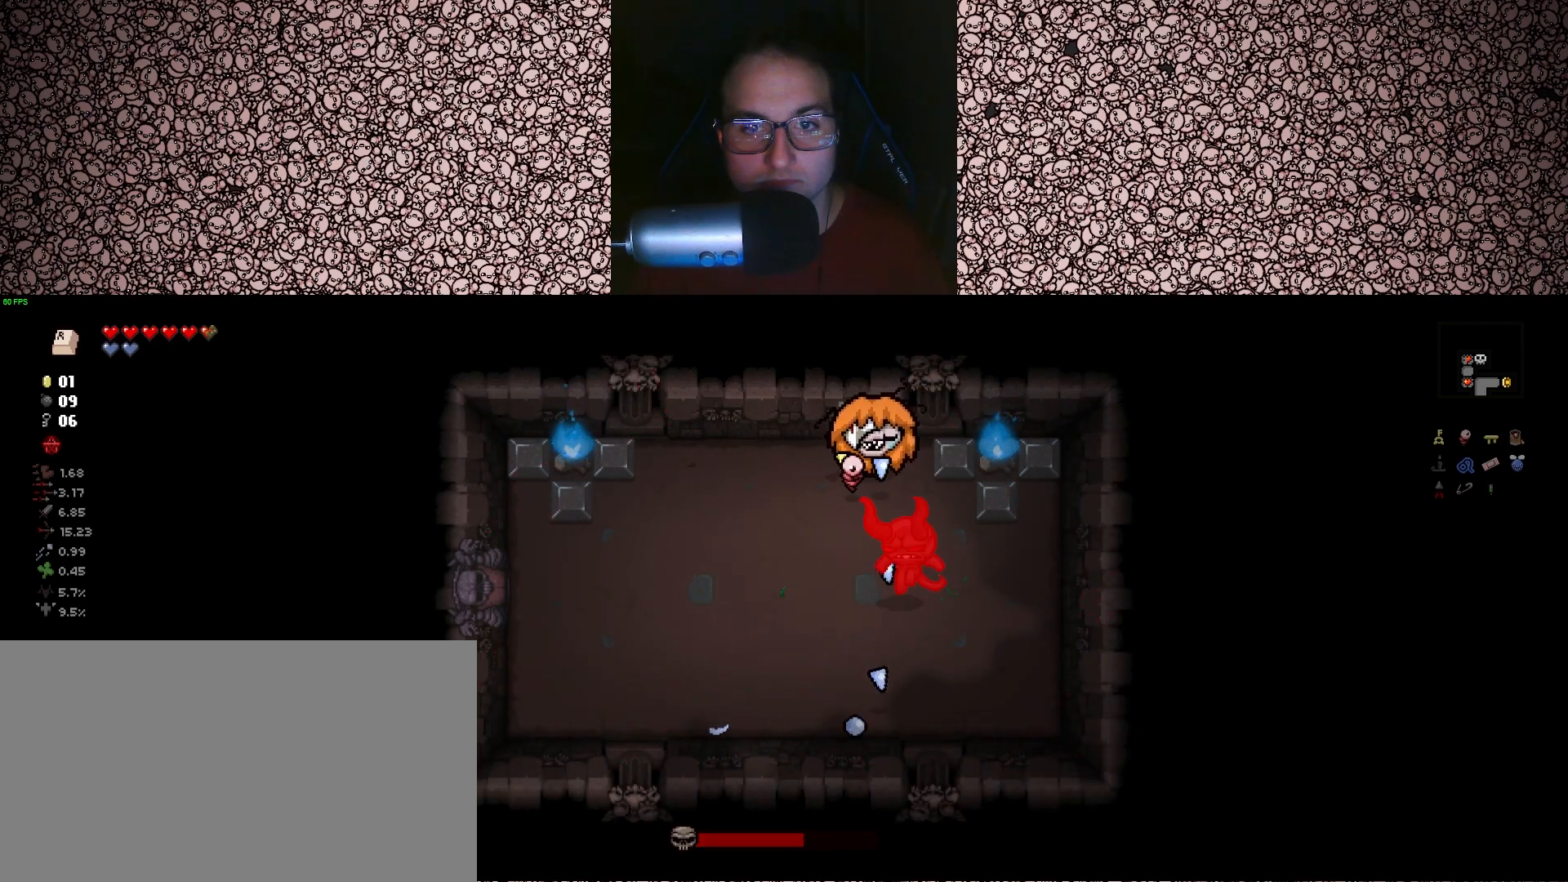
{"keys": ["right"], "events": [[67, "s", "down"], [100, "right", "down"], [133, "down", "up"], [400, "a", "up"], [433, "s", "up"]]}
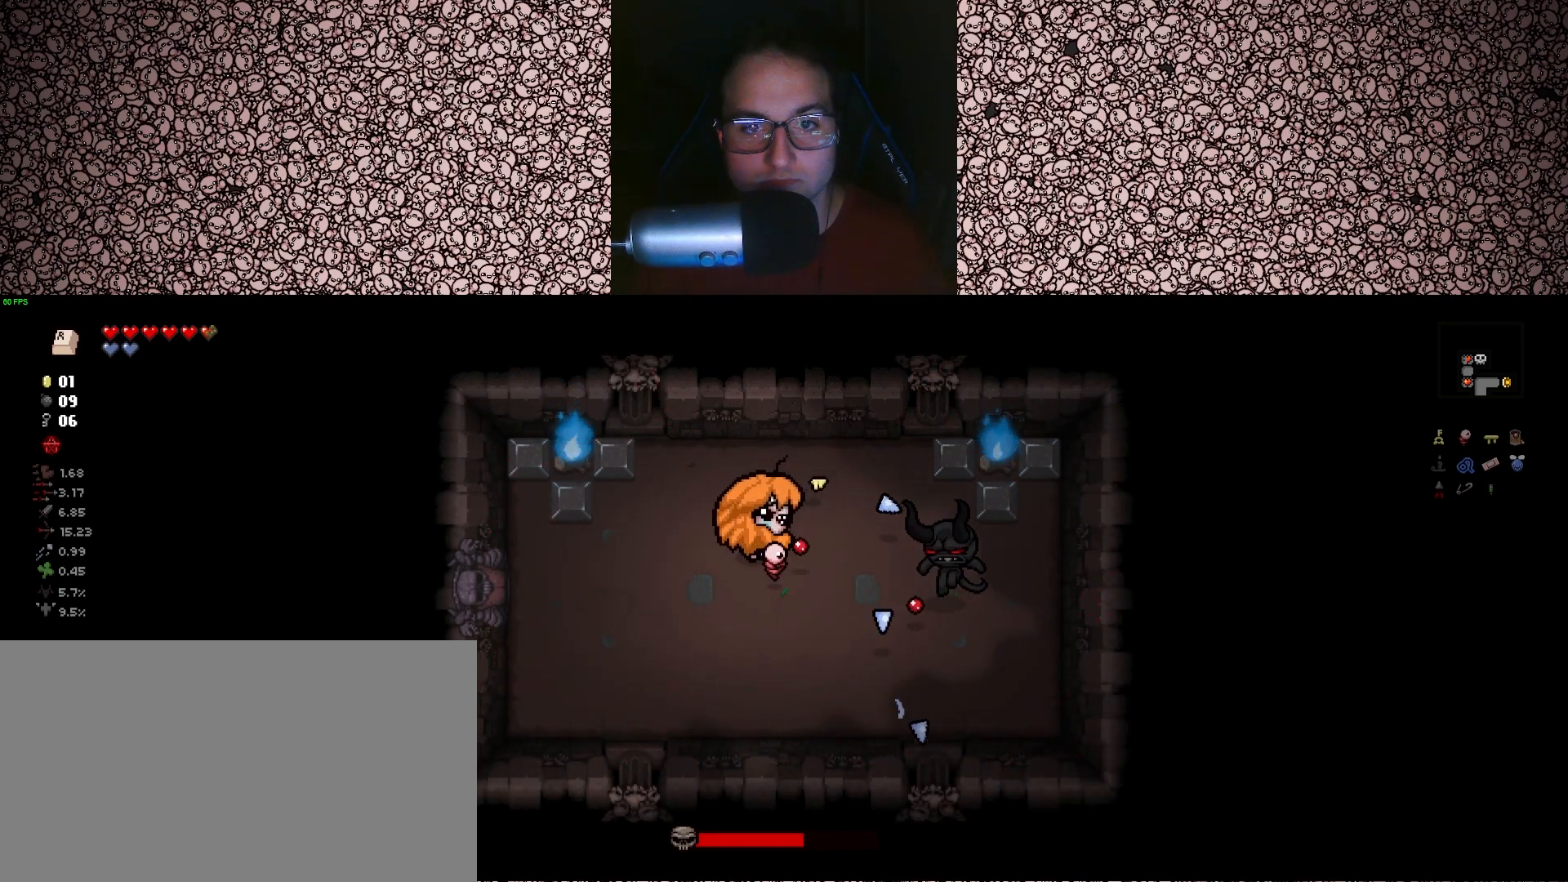
{"keys": ["a", "right", "s"], "events": [[200, "d", "down"], [367, "d", "up"], [433, "a", "down"], [433, "s", "down"]]}
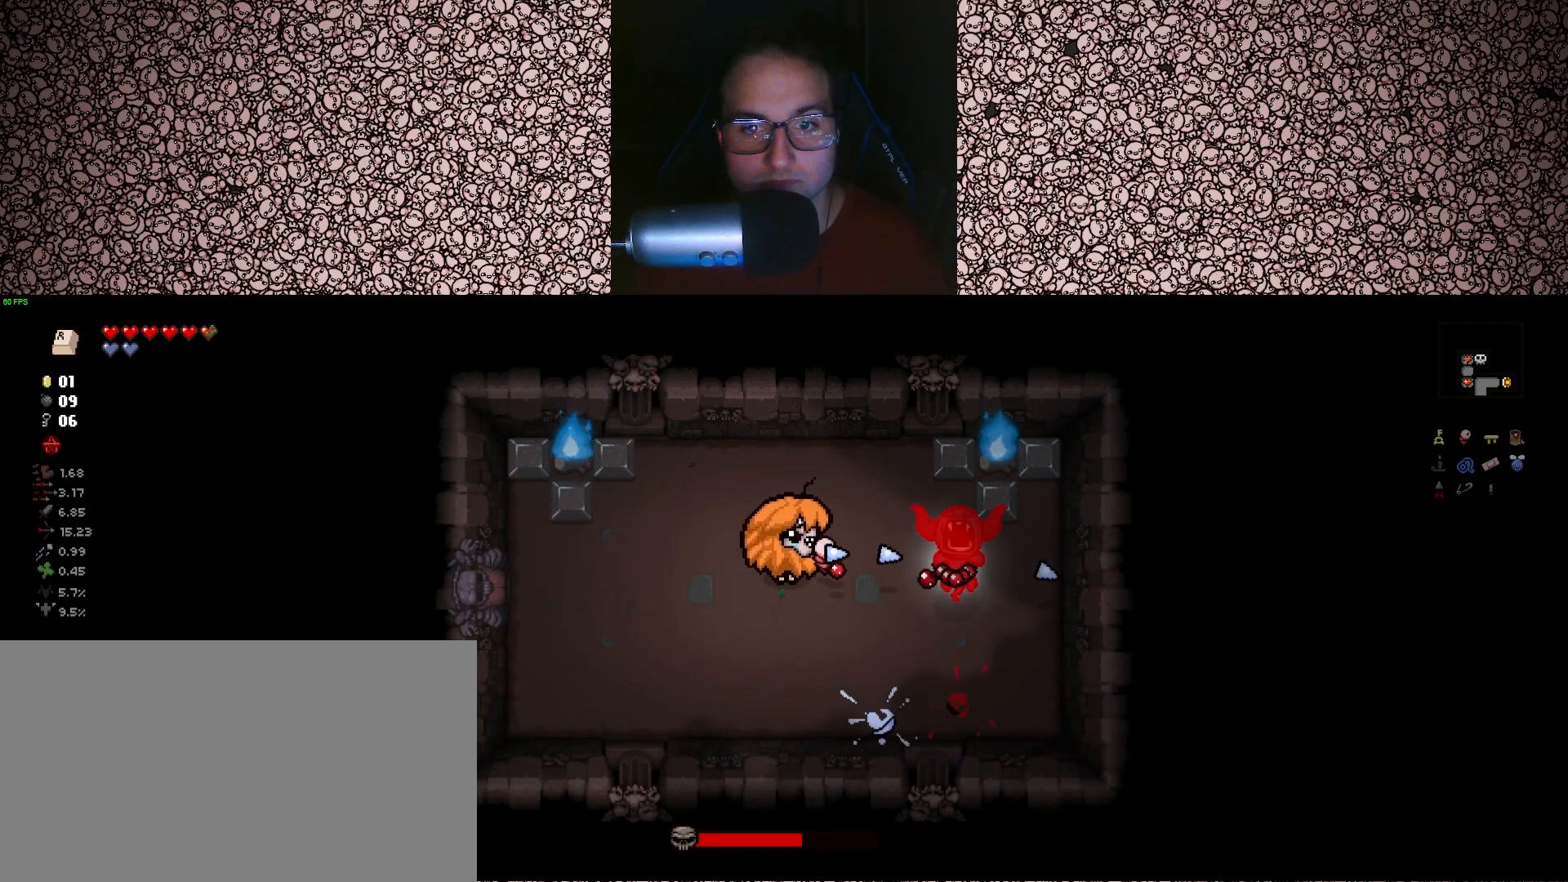
{"keys": ["a", "right"], "events": [[17, "s", "up"], [33, "a", "up"], [133, "a", "down"], [383, "s", "down"], [400, "s", "up"]]}
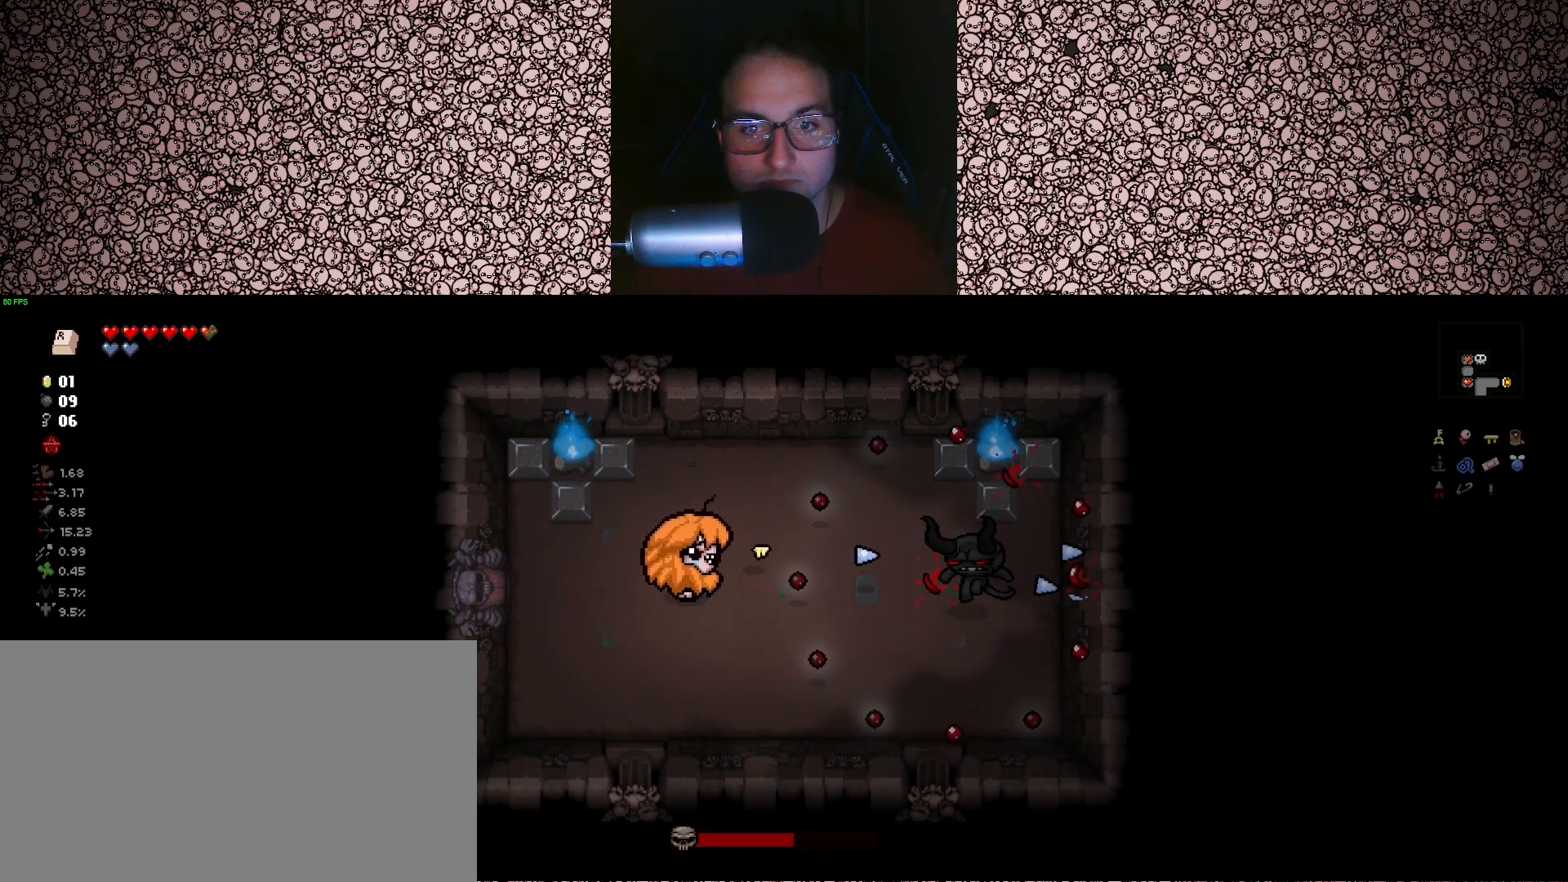
{"keys": ["d", "right"], "events": [[33, "a", "up"], [217, "w", "down"], [350, "d", "down"], [367, "w", "up"]]}
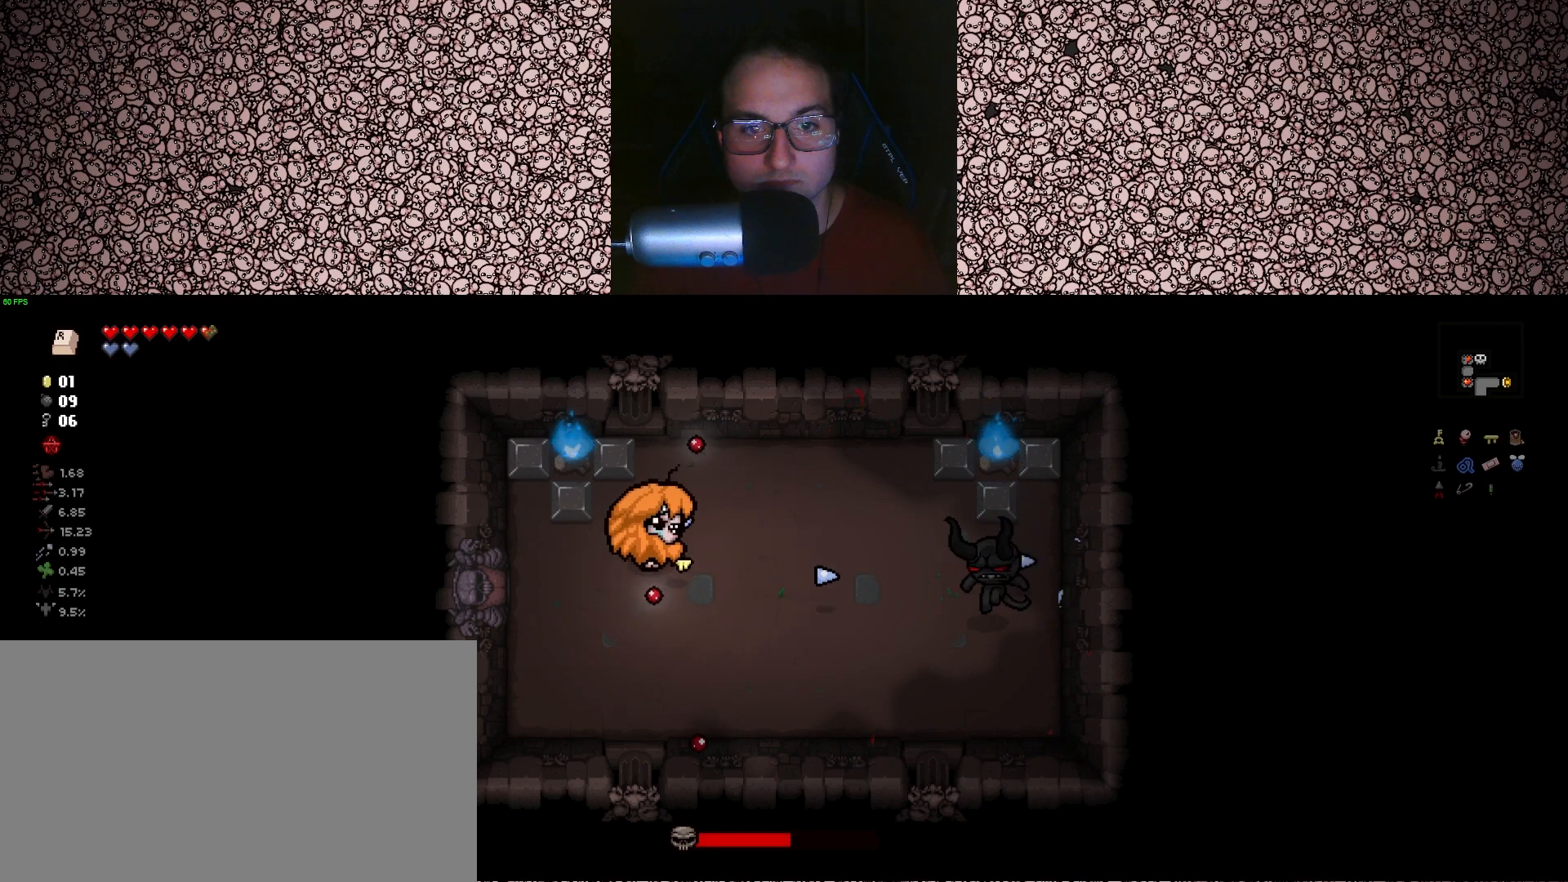
{"keys": ["right"], "events": [[17, "s", "down"], [133, "s", "up"], [167, "d", "up"], [367, "a", "down"], [500, "a", "up"]]}
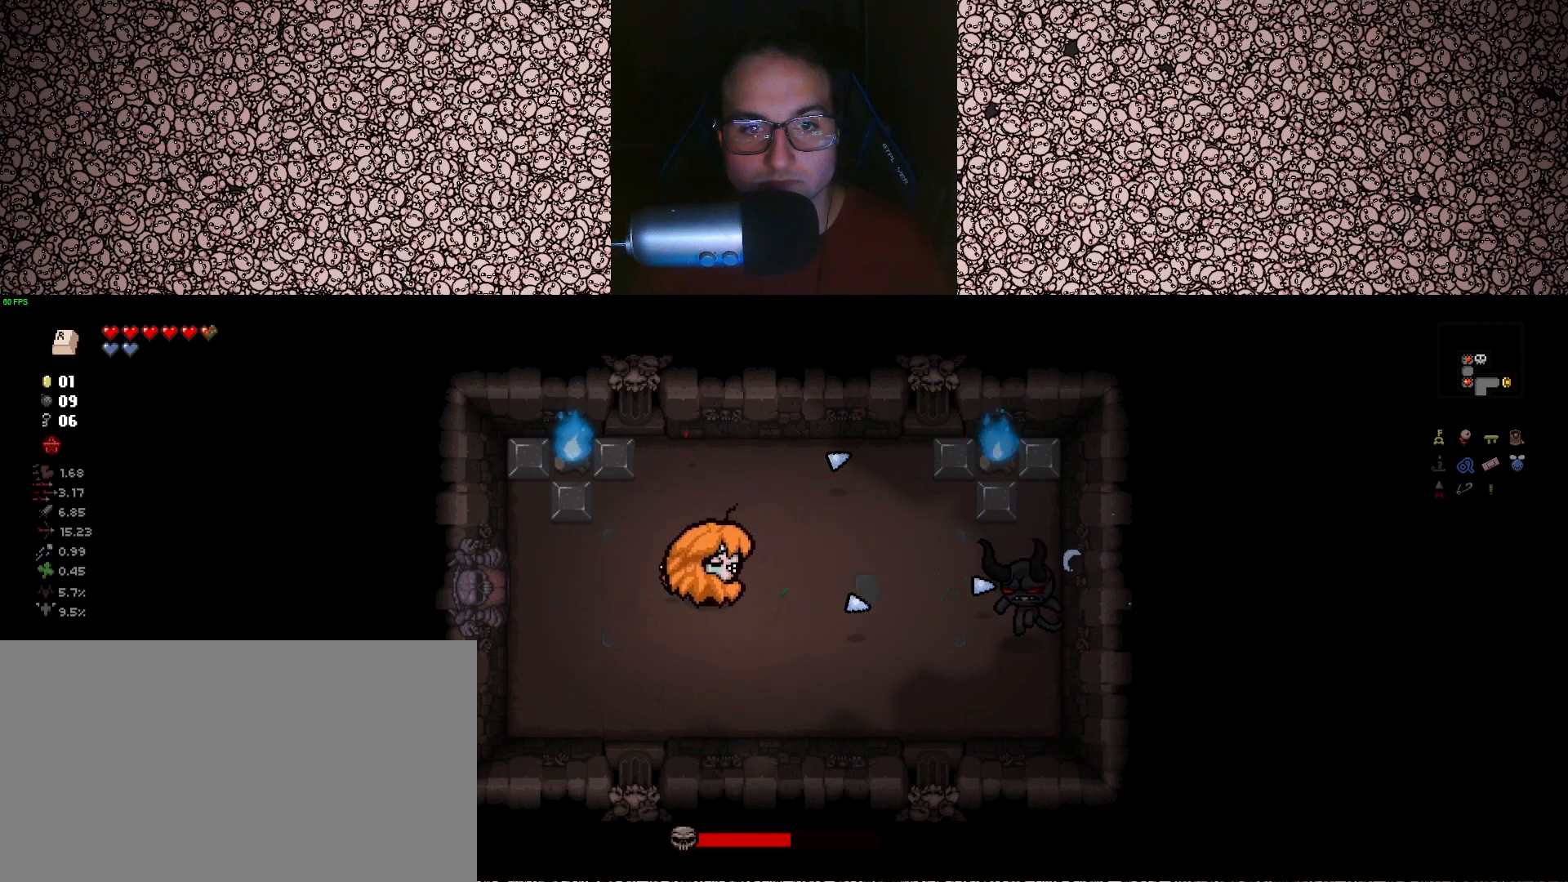
{"keys": ["d", "right"], "events": [[233, "d", "down"], [350, "s", "down"], [500, "s", "up"]]}
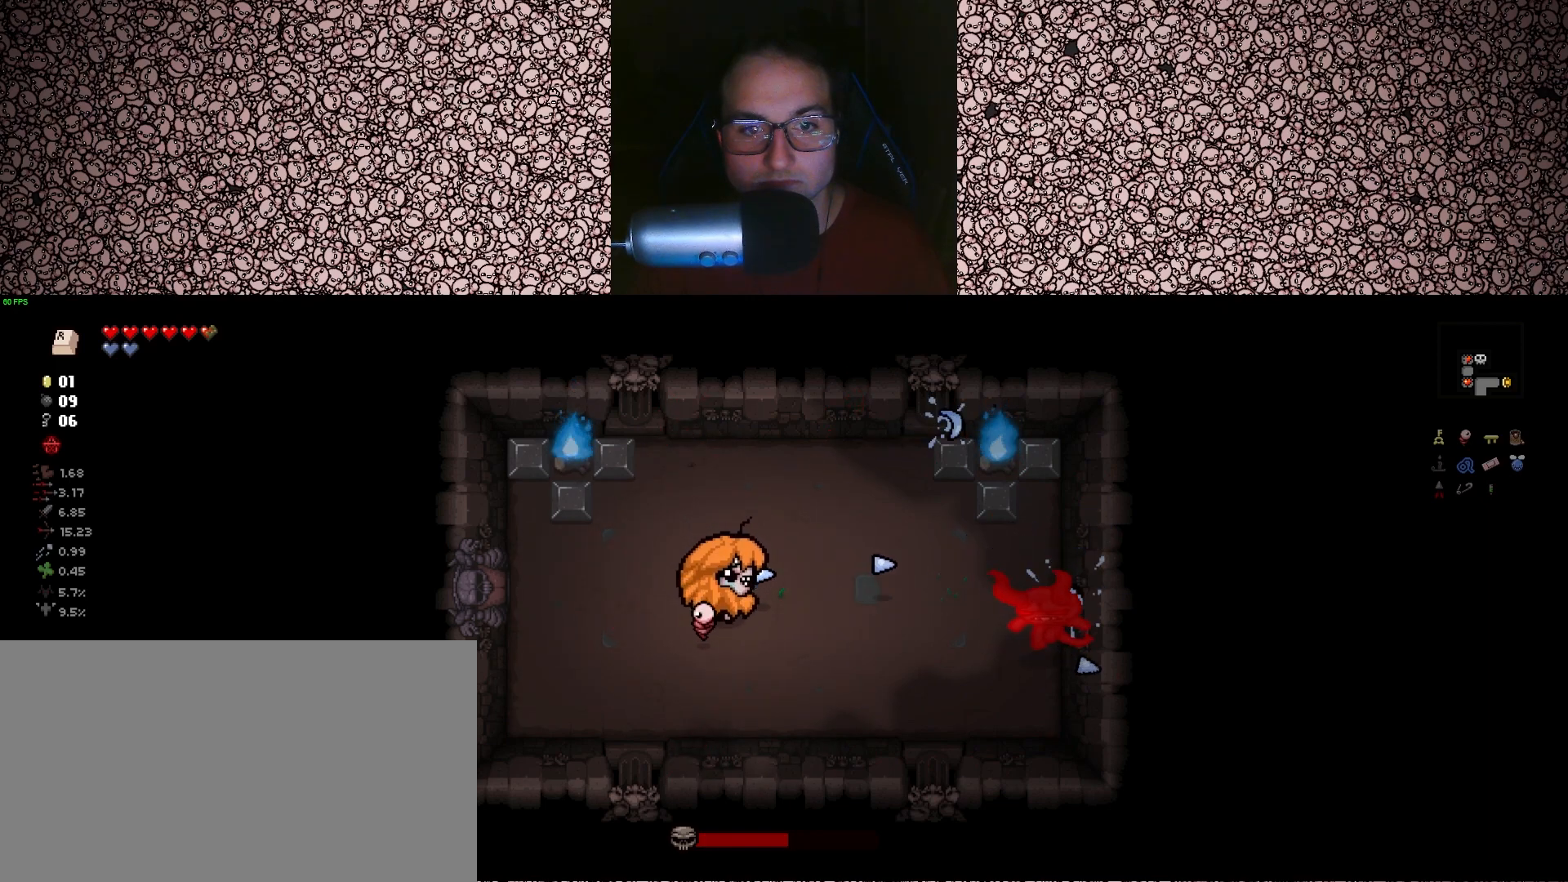
{"keys": ["right"], "events": [[50, "d", "up"], [200, "a", "down"], [200, "s", "down"], [317, "s", "up"], [333, "a", "up"]]}
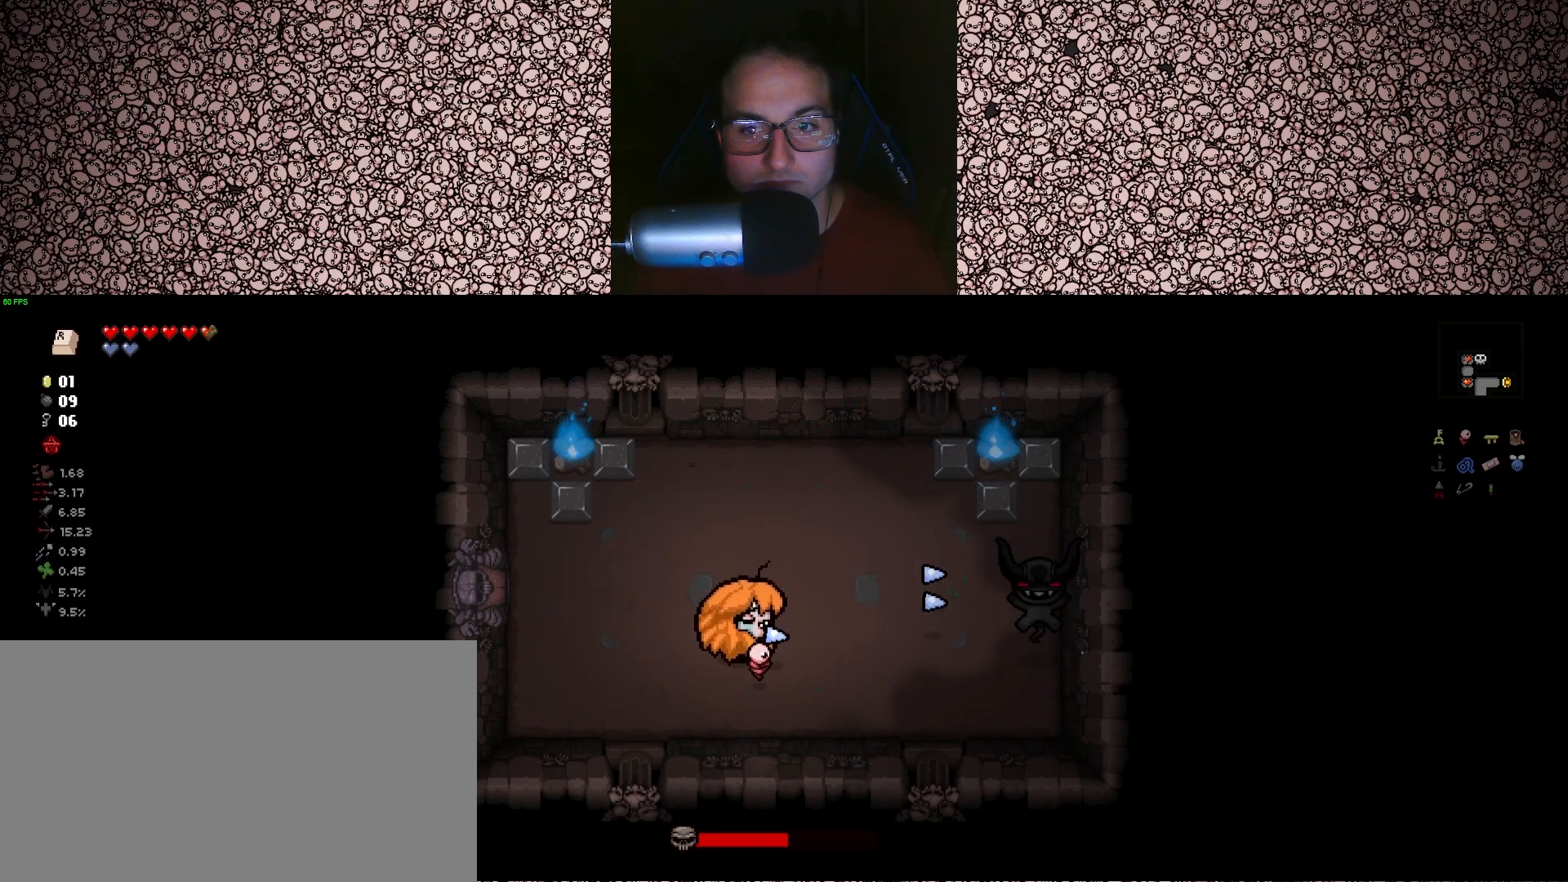
{"keys": ["d", "right"], "events": [[200, "w", "down"], [217, "d", "down"], [267, "w", "up"], [350, "d", "up"], [467, "d", "down"]]}
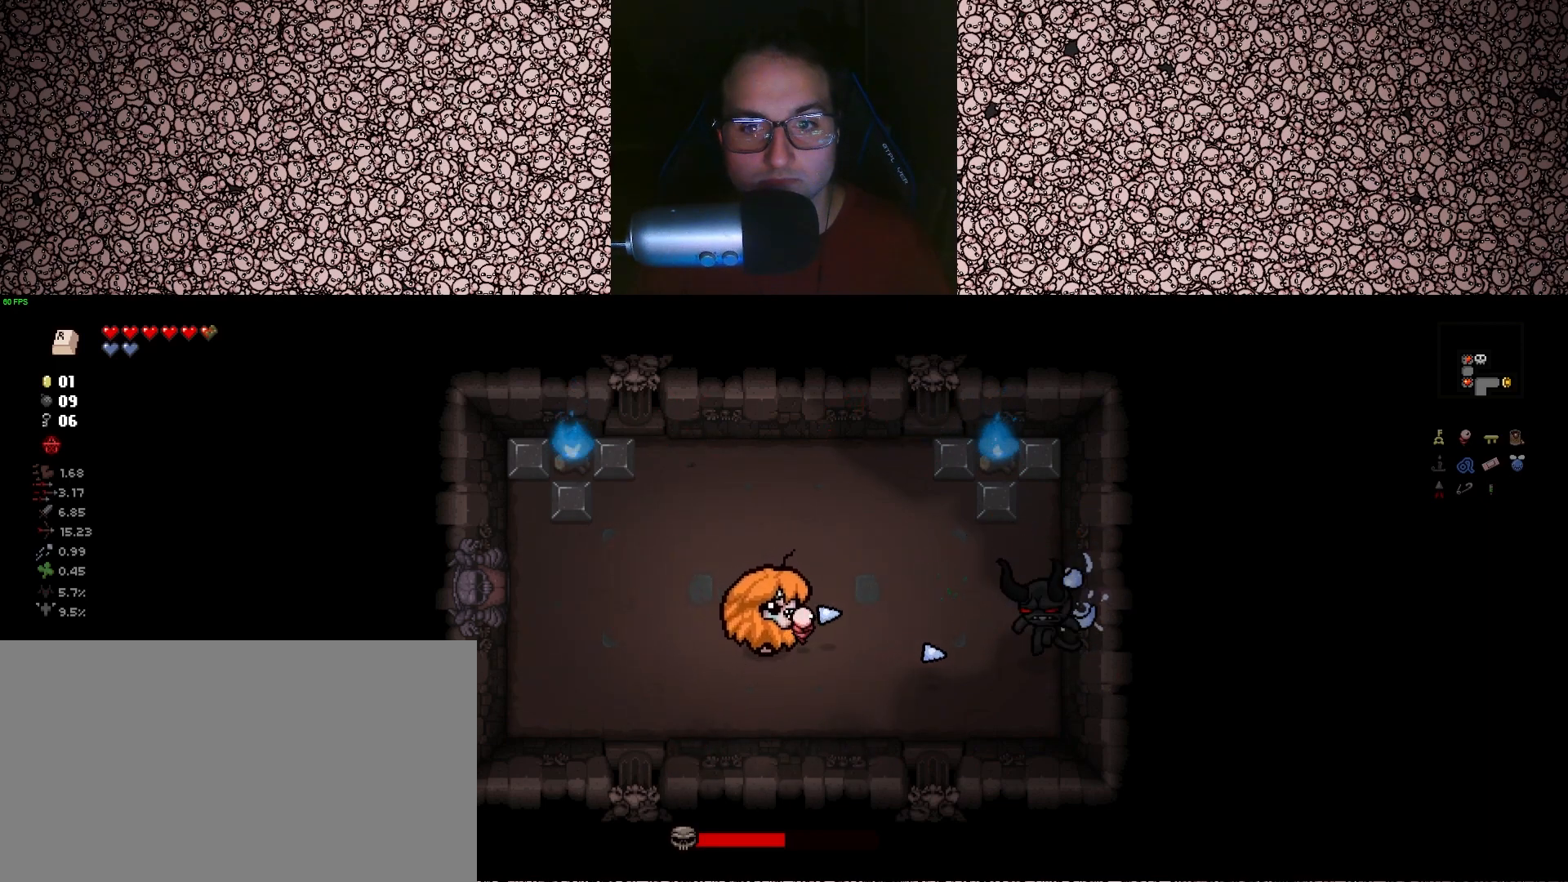
{"keys": ["right"], "events": [[50, "s", "down"], [117, "s", "up"], [133, "d", "up"], [283, "a", "down"], [483, "a", "up"]]}
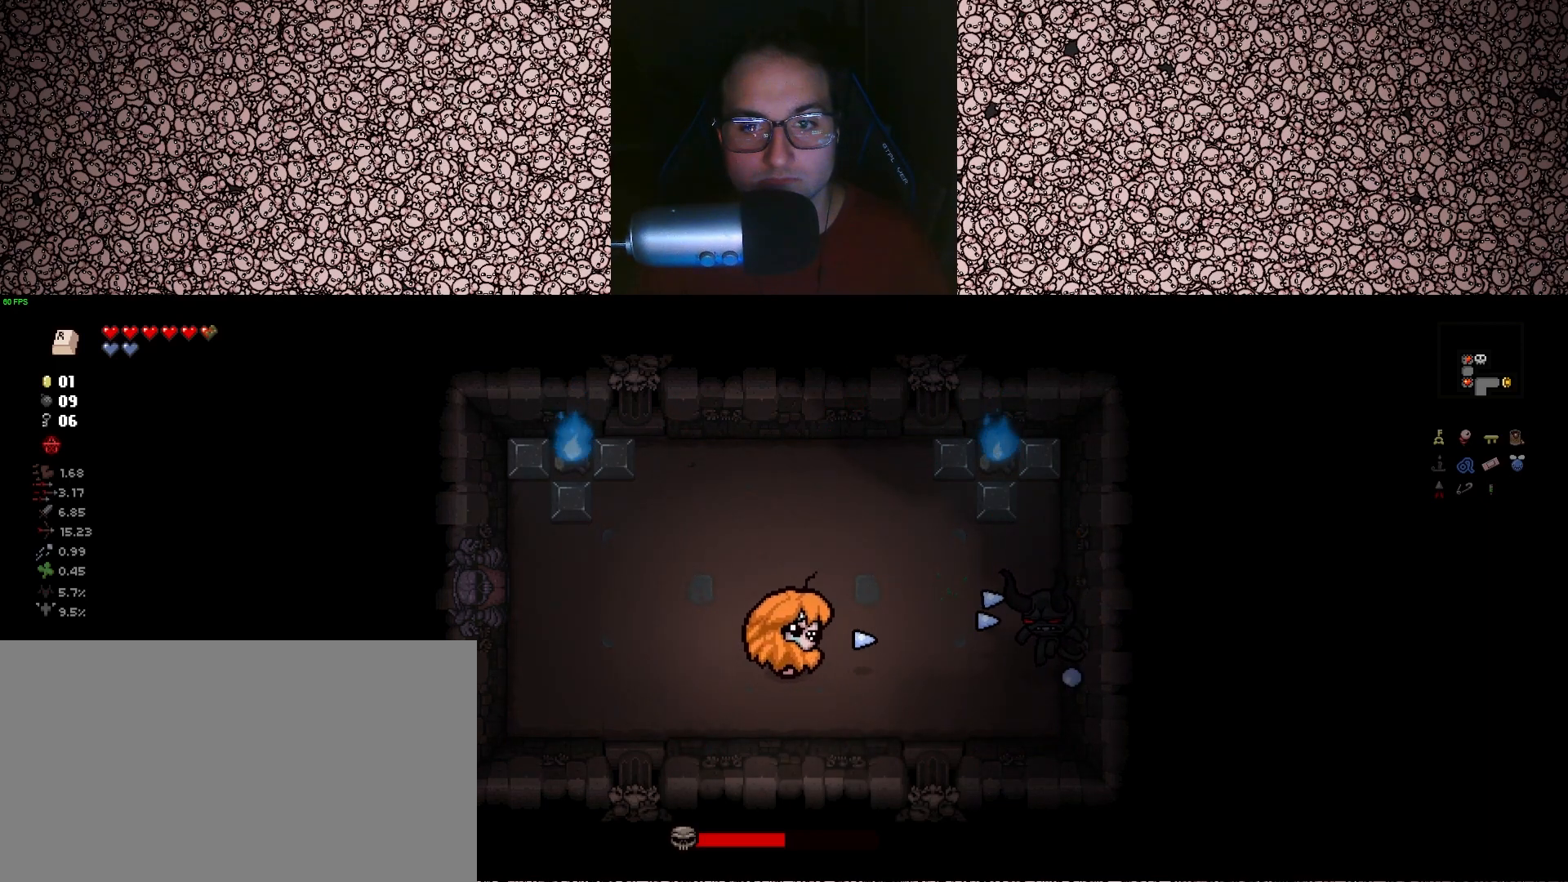
{"keys": ["right"], "events": [[267, "d", "down"], [383, "s", "down"], [450, "d", "up"], [467, "s", "up"]]}
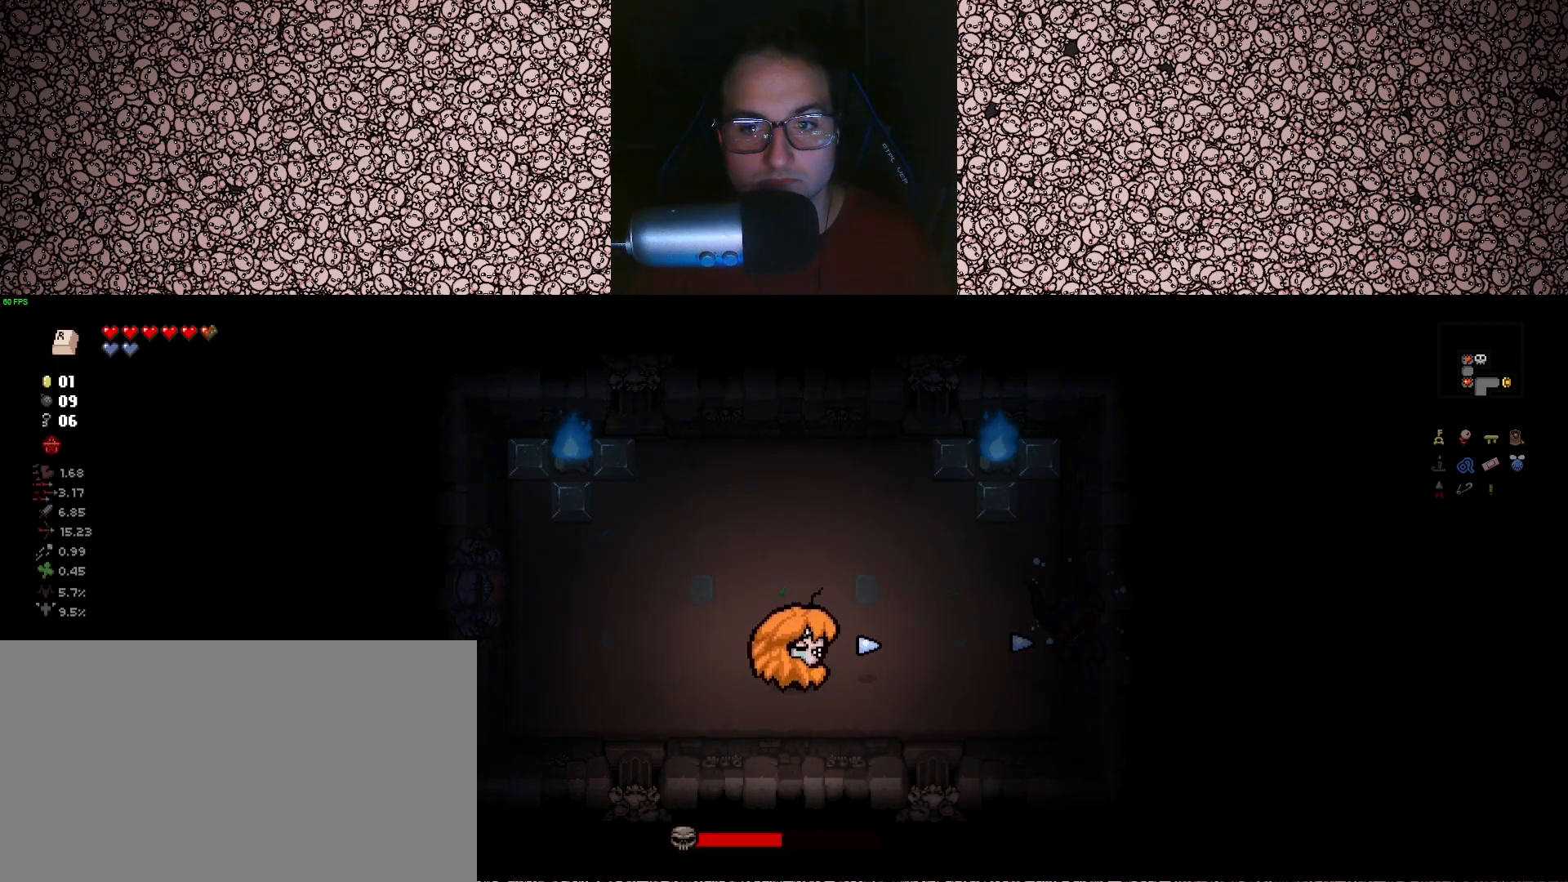
{"keys": ["a", "right"], "events": [[117, "a", "down"]]}
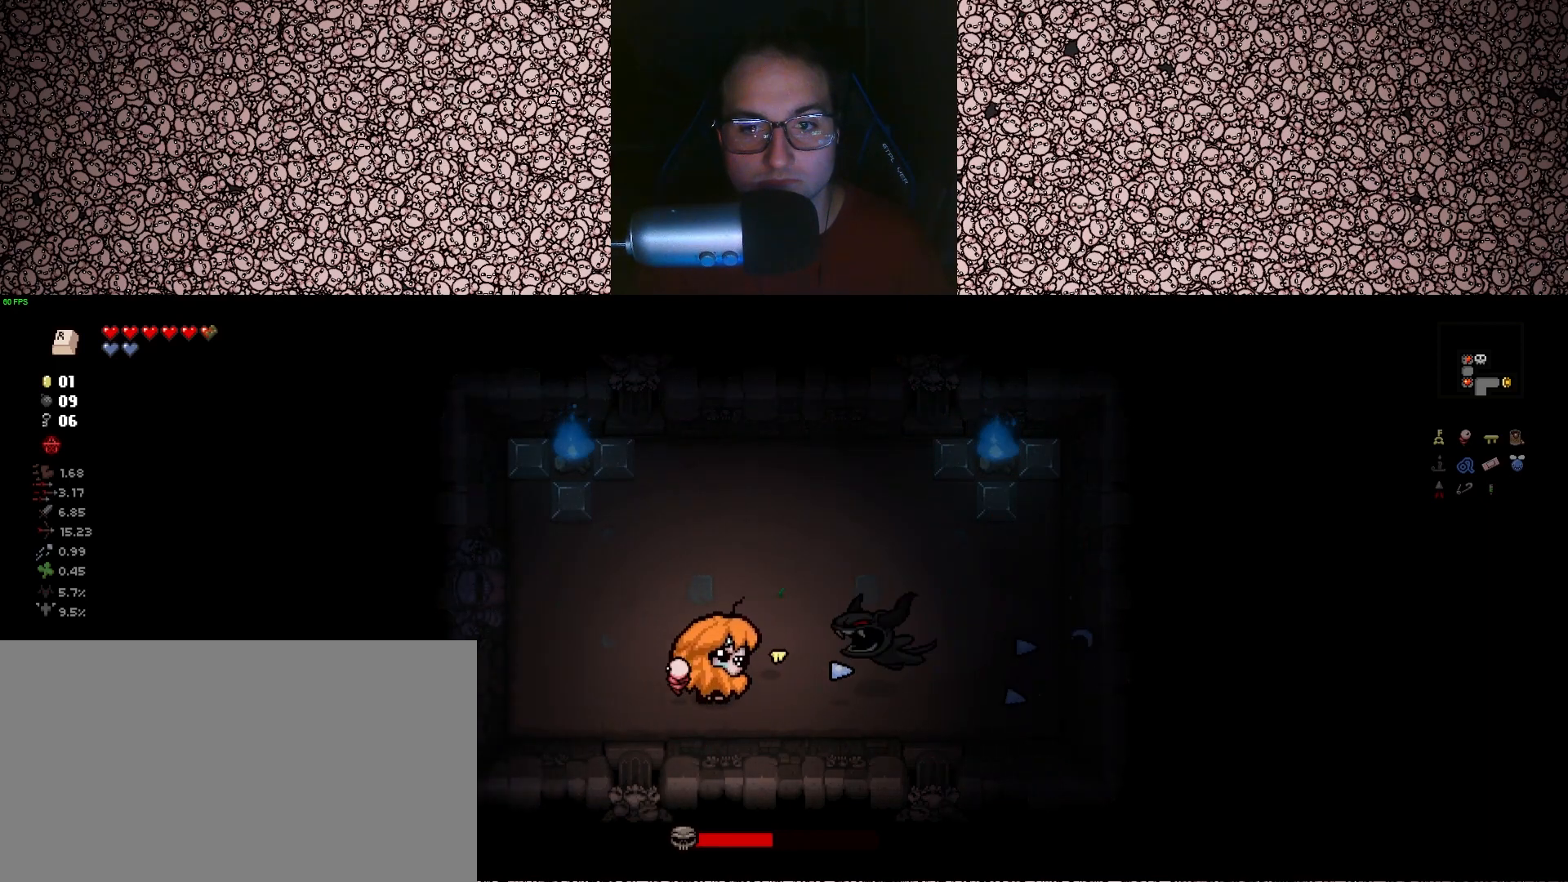
{"keys": ["a", "down", "w"], "events": [[217, "w", "down"], [300, "down", "down"], [367, "right", "up"]]}
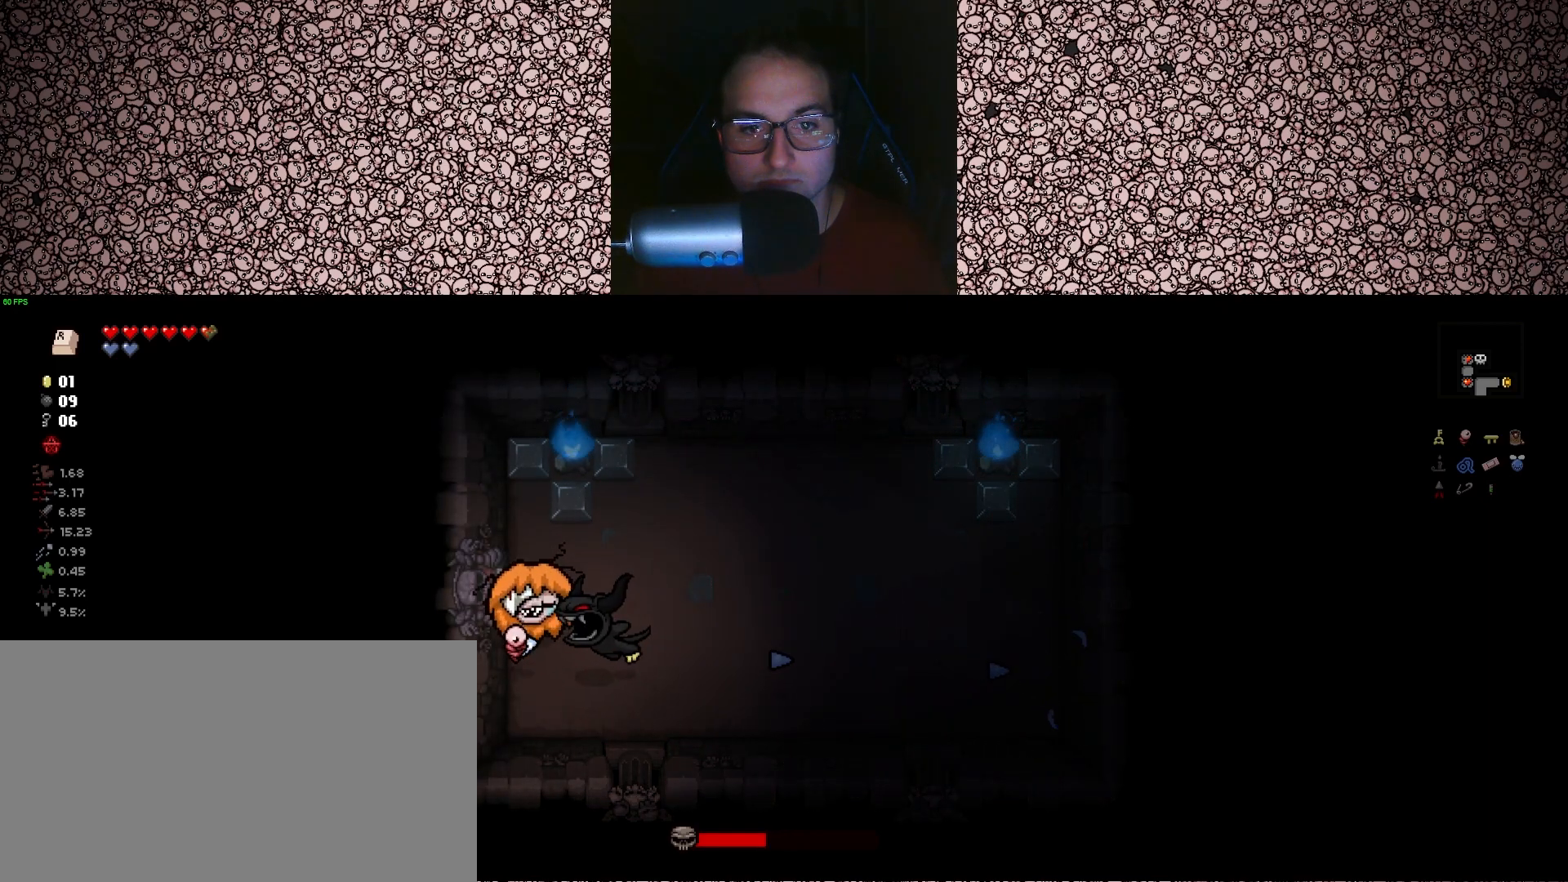
{"keys": ["d"], "events": [[33, "a", "up"], [100, "d", "down"], [233, "w", "up"], [267, "down", "up"]]}
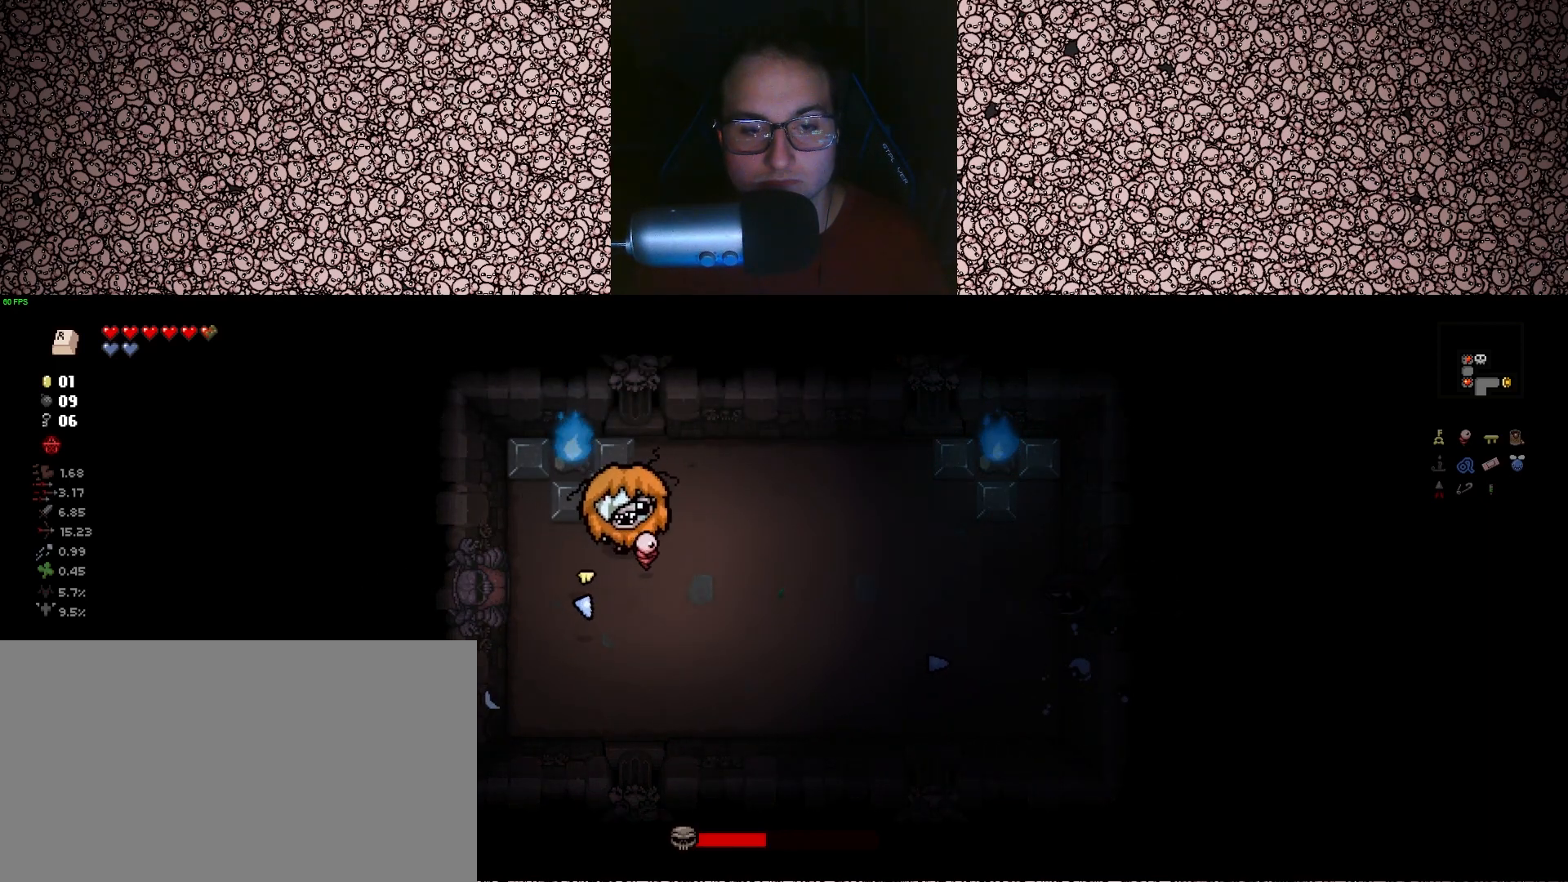
{"keys": ["a", "right"], "events": [[17, "s", "down"], [133, "d", "up"], [133, "s", "up"], [283, "a", "down"], [283, "right", "down"], [300, "s", "down"], [367, "s", "up"]]}
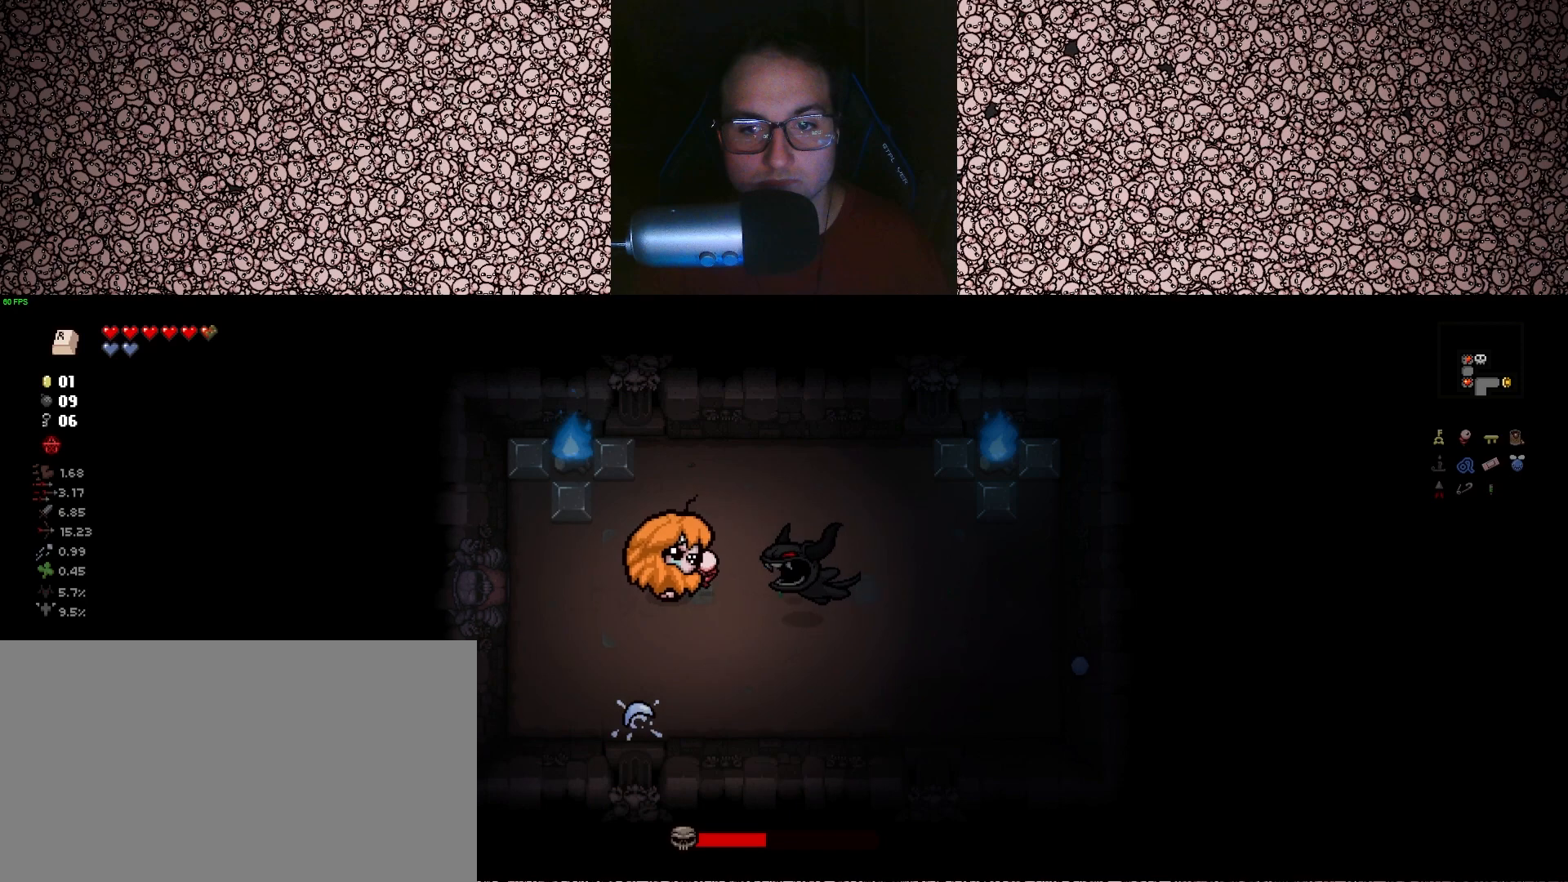
{"keys": ["s", "up"], "events": [[150, "s", "down"], [417, "up", "down"], [467, "right", "up"], [483, "a", "up"]]}
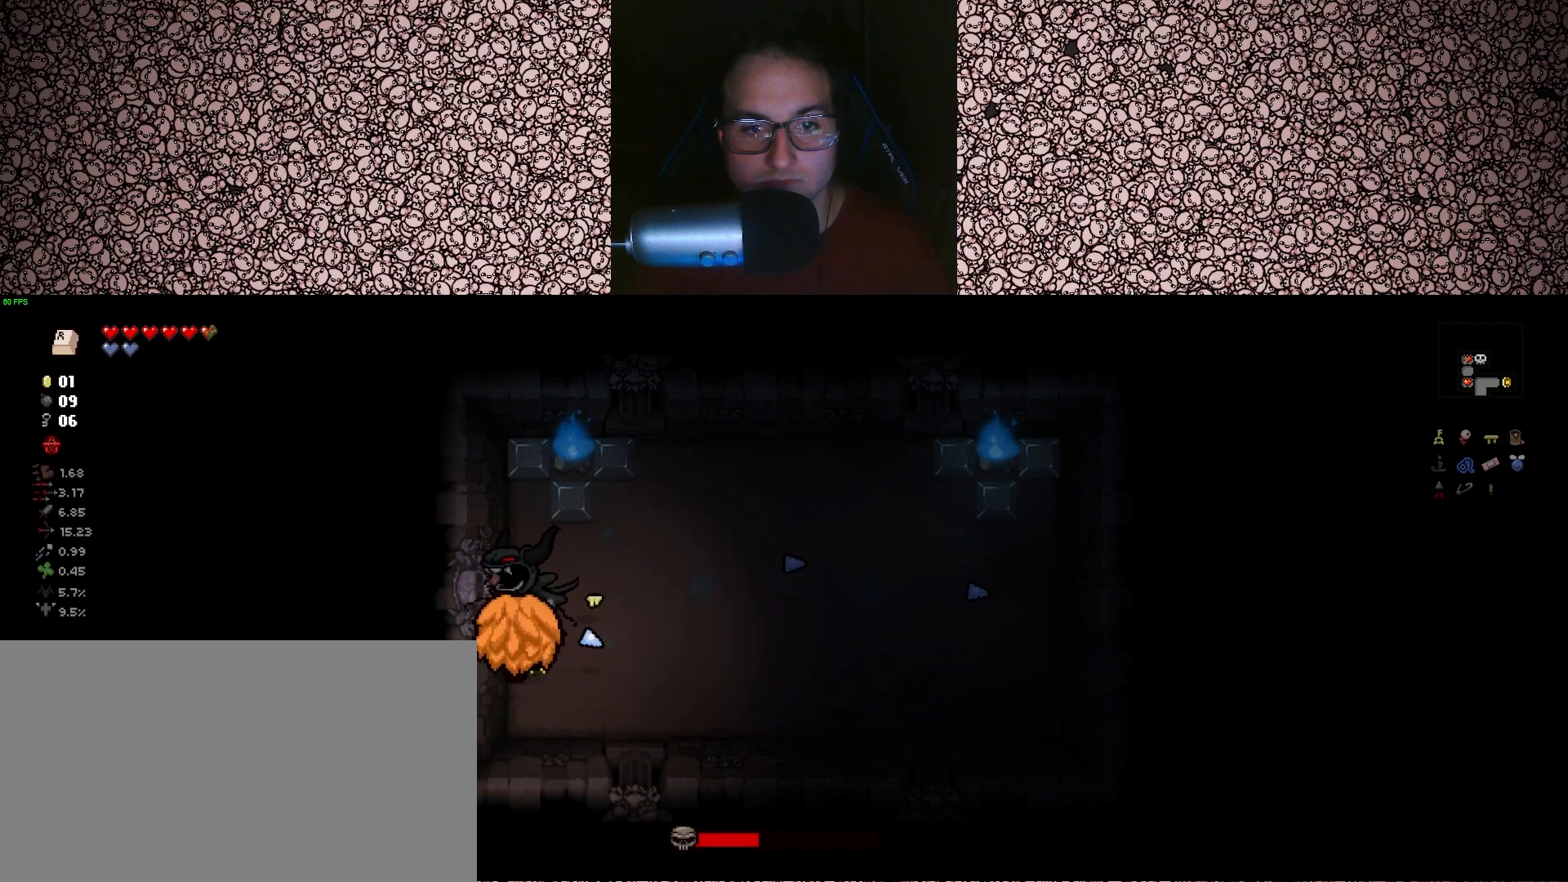
{"keys": ["d", "w"], "events": [[100, "d", "down"], [167, "up", "up"], [200, "s", "up"], [400, "w", "down"]]}
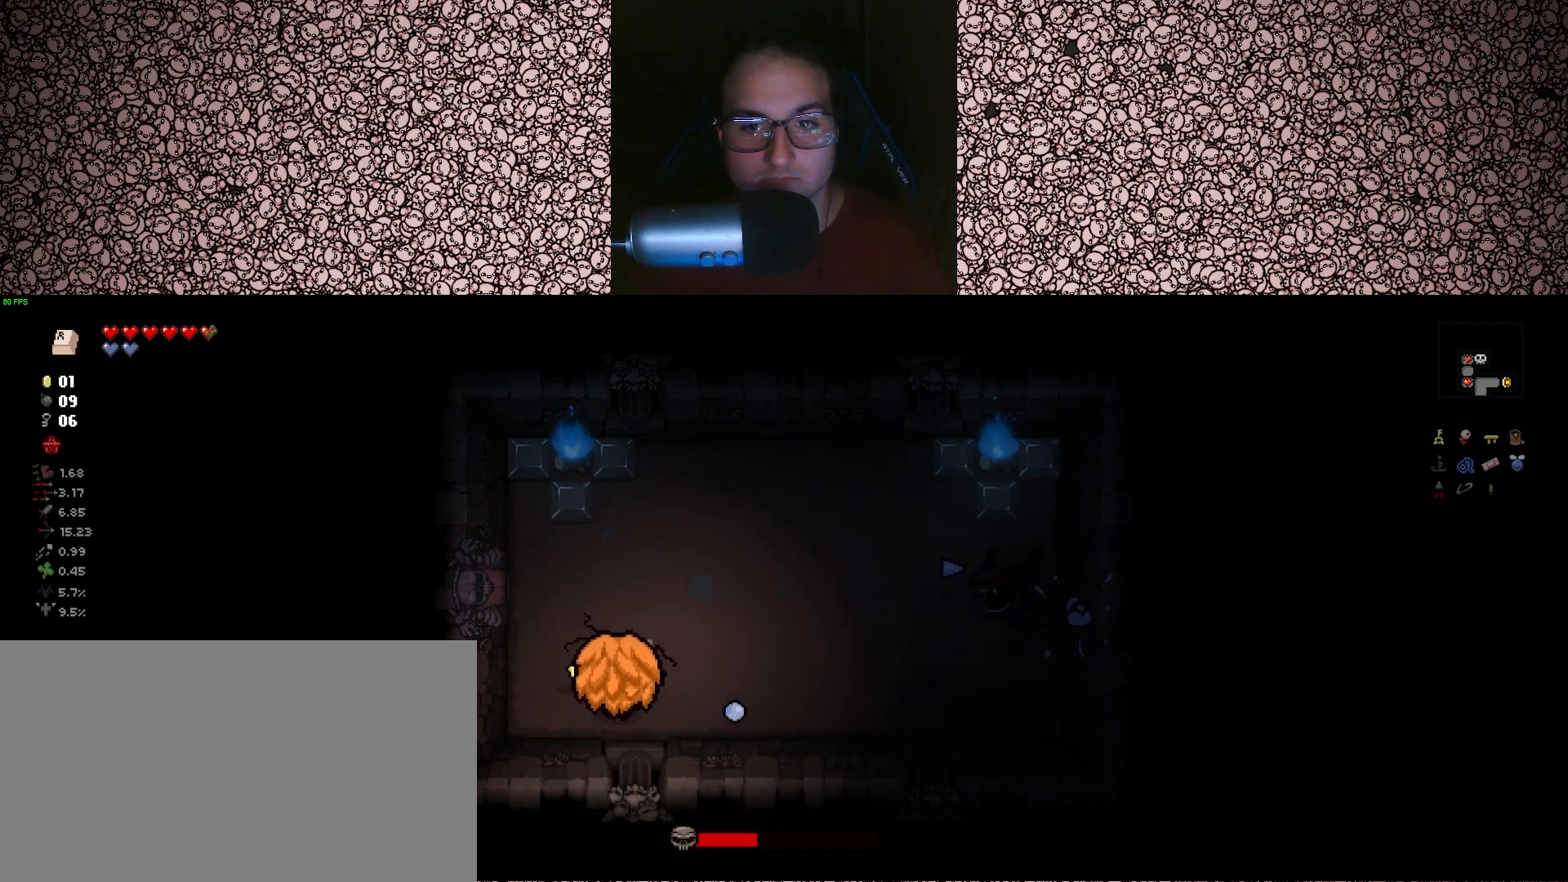
{"keys": ["d", "right"], "events": [[50, "right", "down"], [67, "d", "up"], [67, "w", "up"], [233, "w", "down"], [267, "a", "down"], [367, "w", "up"], [400, "a", "up"], [467, "d", "down"]]}
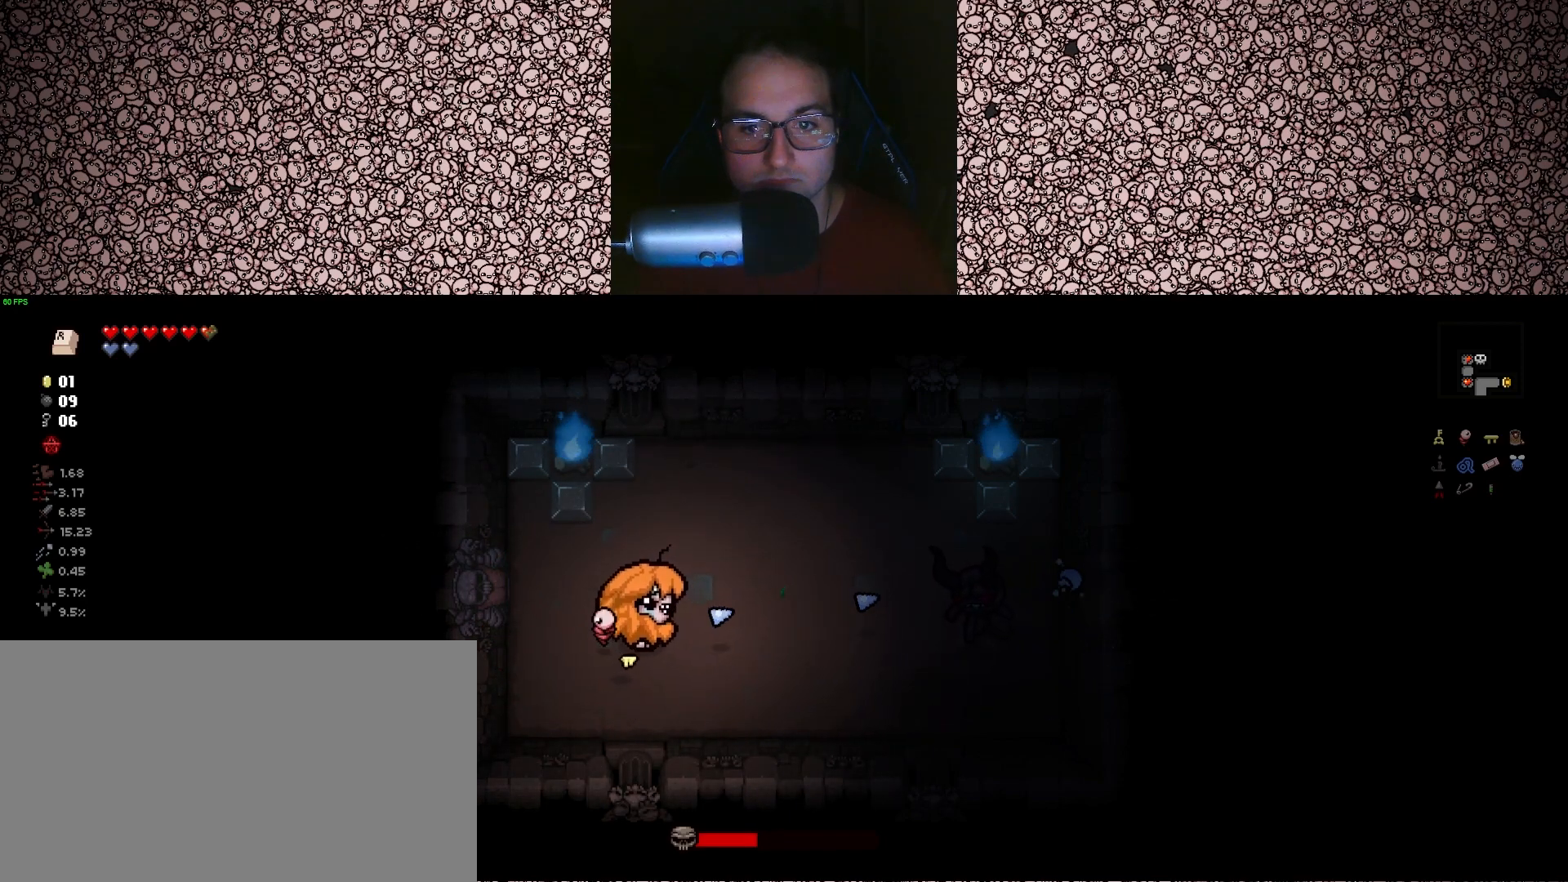
{"keys": ["right"], "events": [[450, "d", "up"]]}
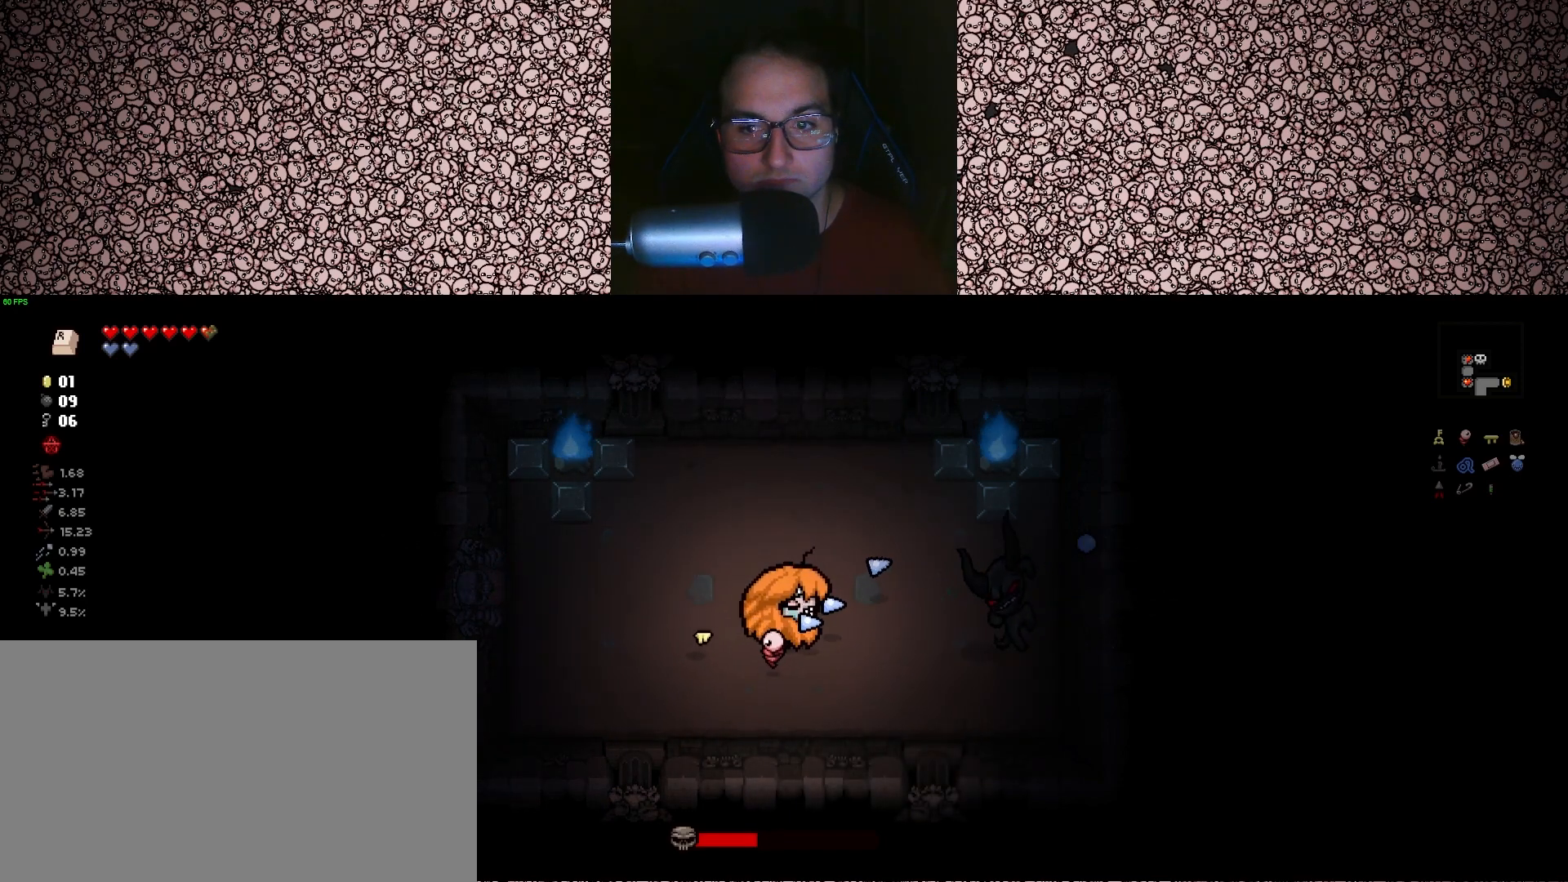
{"keys": ["a", "right"], "events": [[17, "a", "down"]]}
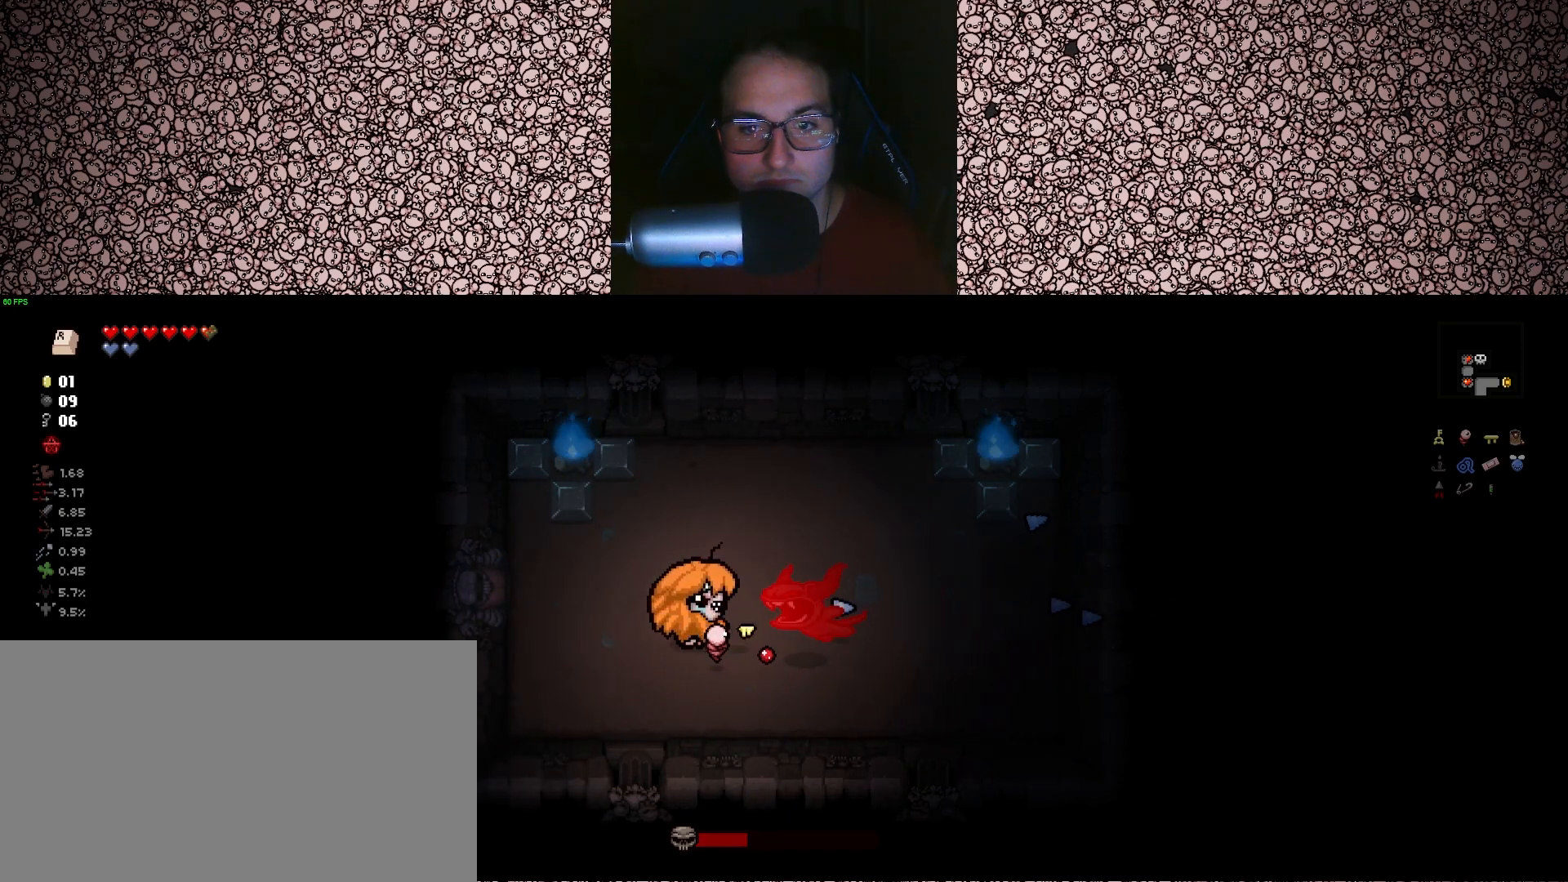
{"keys": ["d"], "events": [[17, "down", "down"], [33, "w", "down"], [117, "right", "up"], [233, "a", "up"], [283, "d", "down"], [433, "w", "up"], [450, "down", "up"]]}
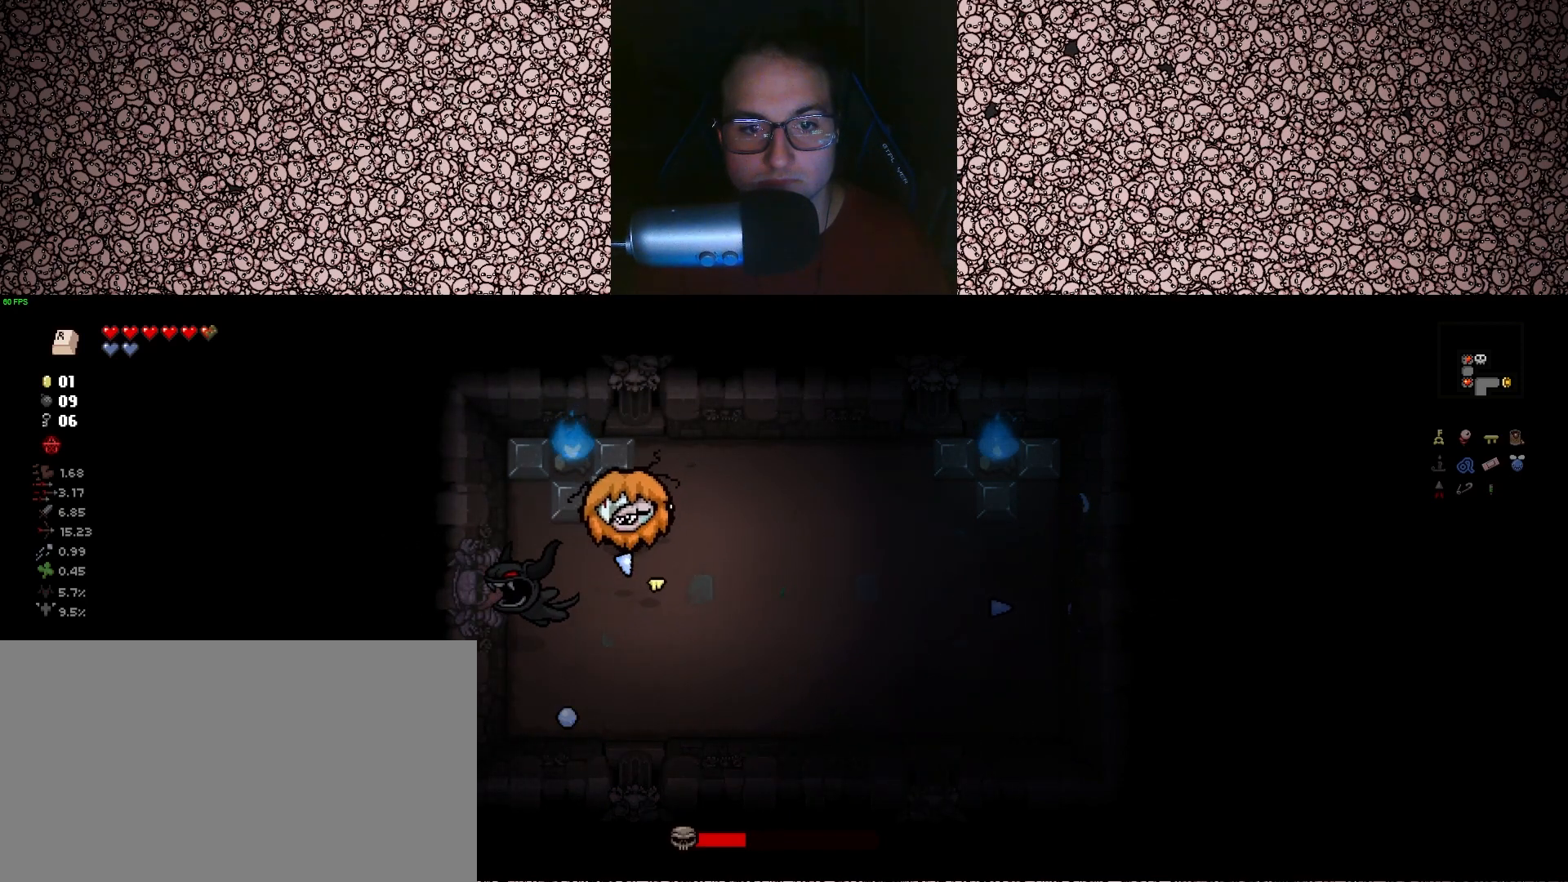
{"keys": ["a", "right"], "events": [[100, "s", "down"], [267, "d", "up"], [283, "a", "down"], [350, "right", "down"], [383, "s", "up"]]}
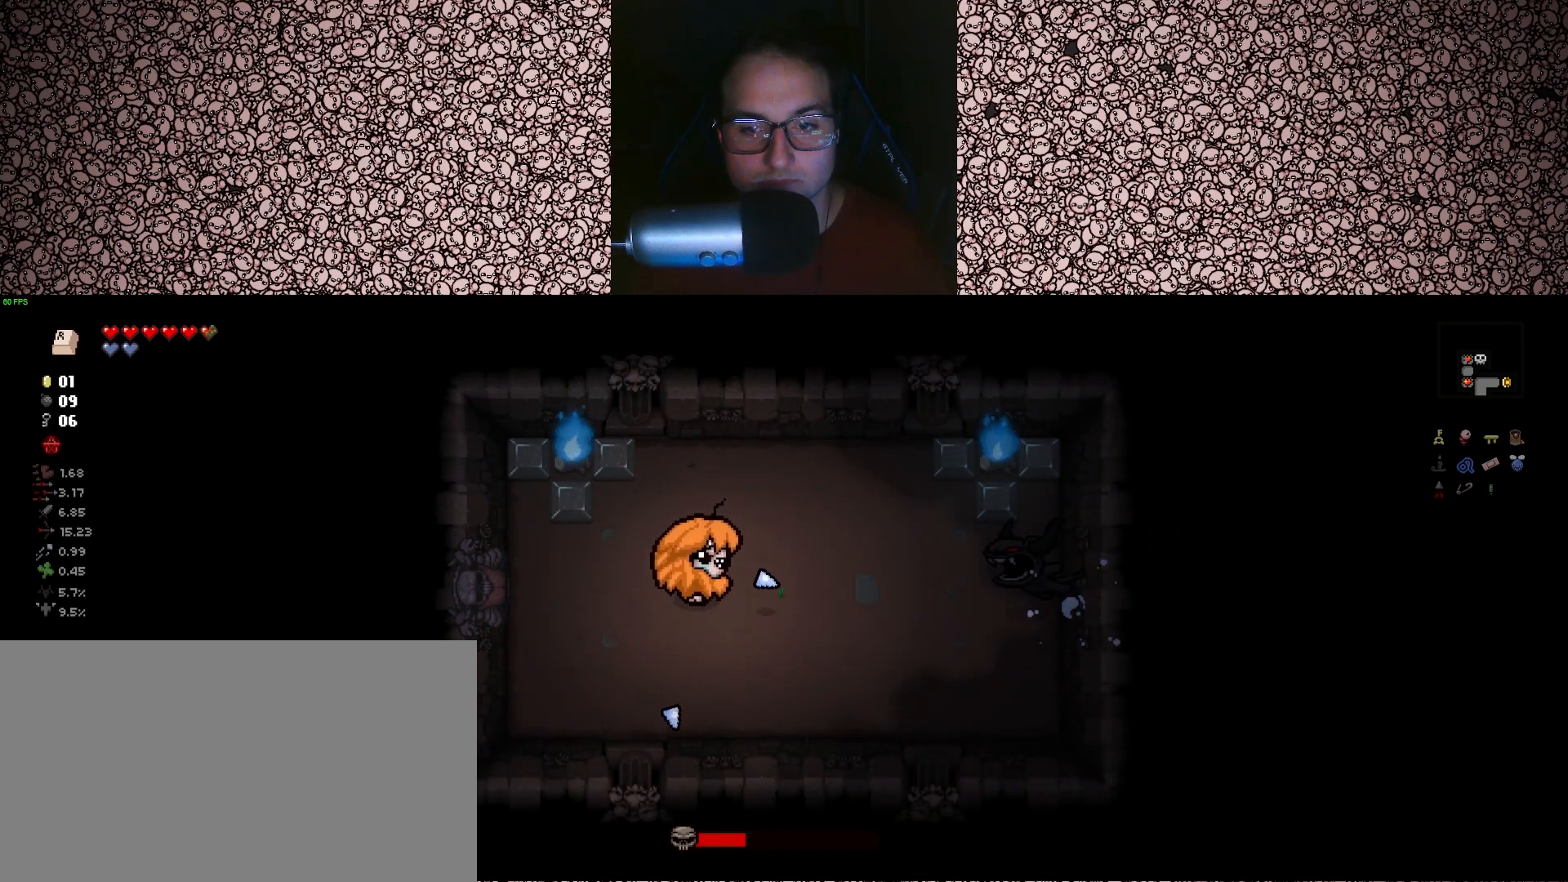
{"keys": ["a", "right", "s"], "events": [[17, "a", "up"], [183, "a", "down"], [433, "s", "down"]]}
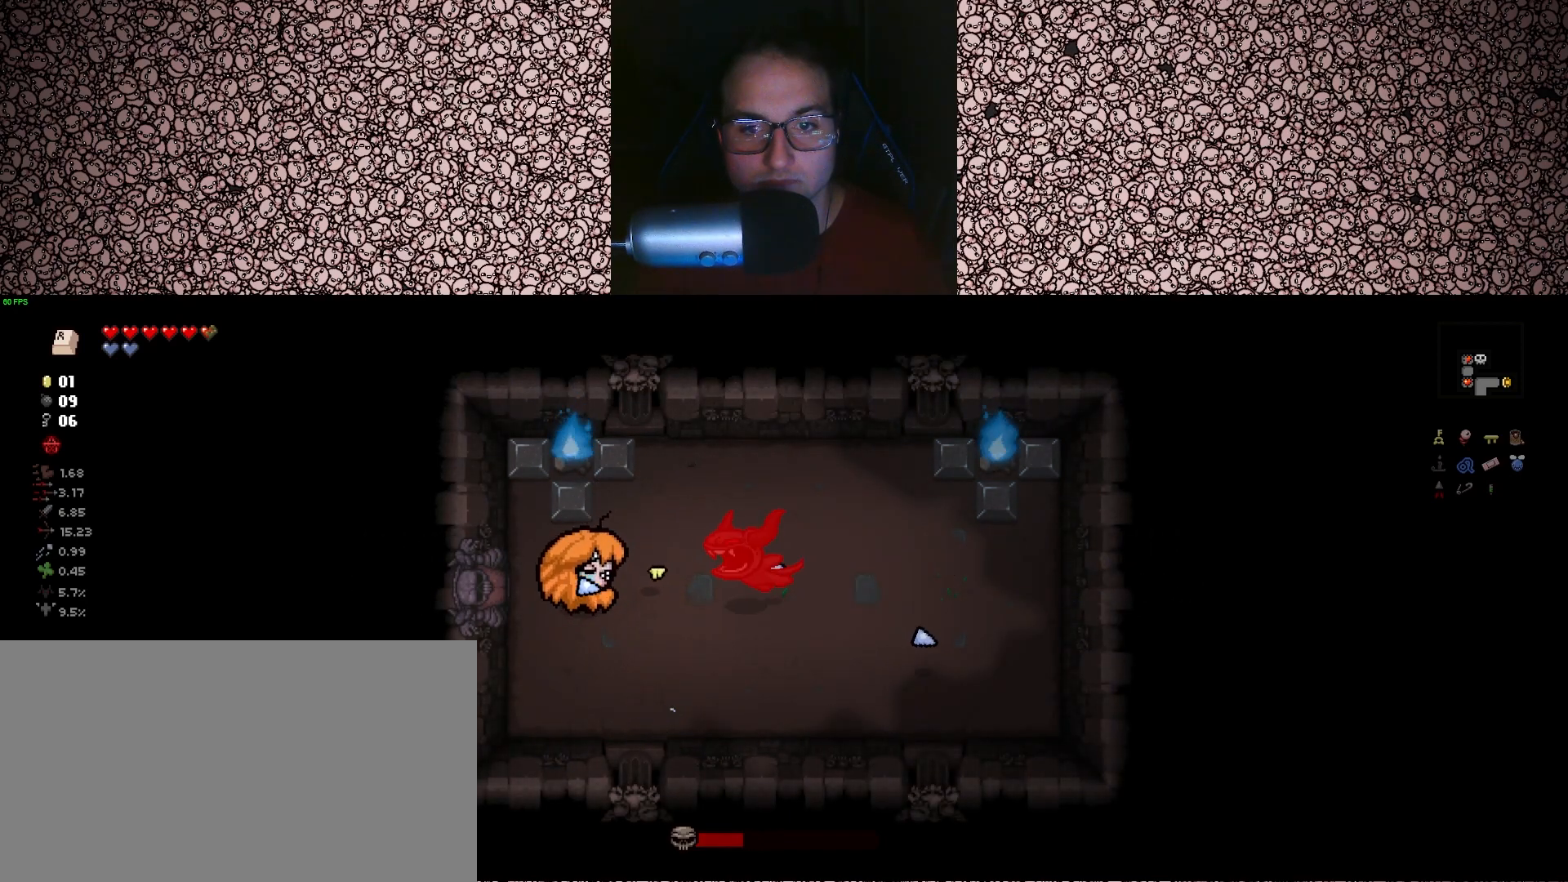
{"keys": ["d"], "events": [[33, "up", "down"], [83, "a", "up"], [83, "right", "up"], [283, "d", "down"], [383, "s", "up"], [467, "up", "up"]]}
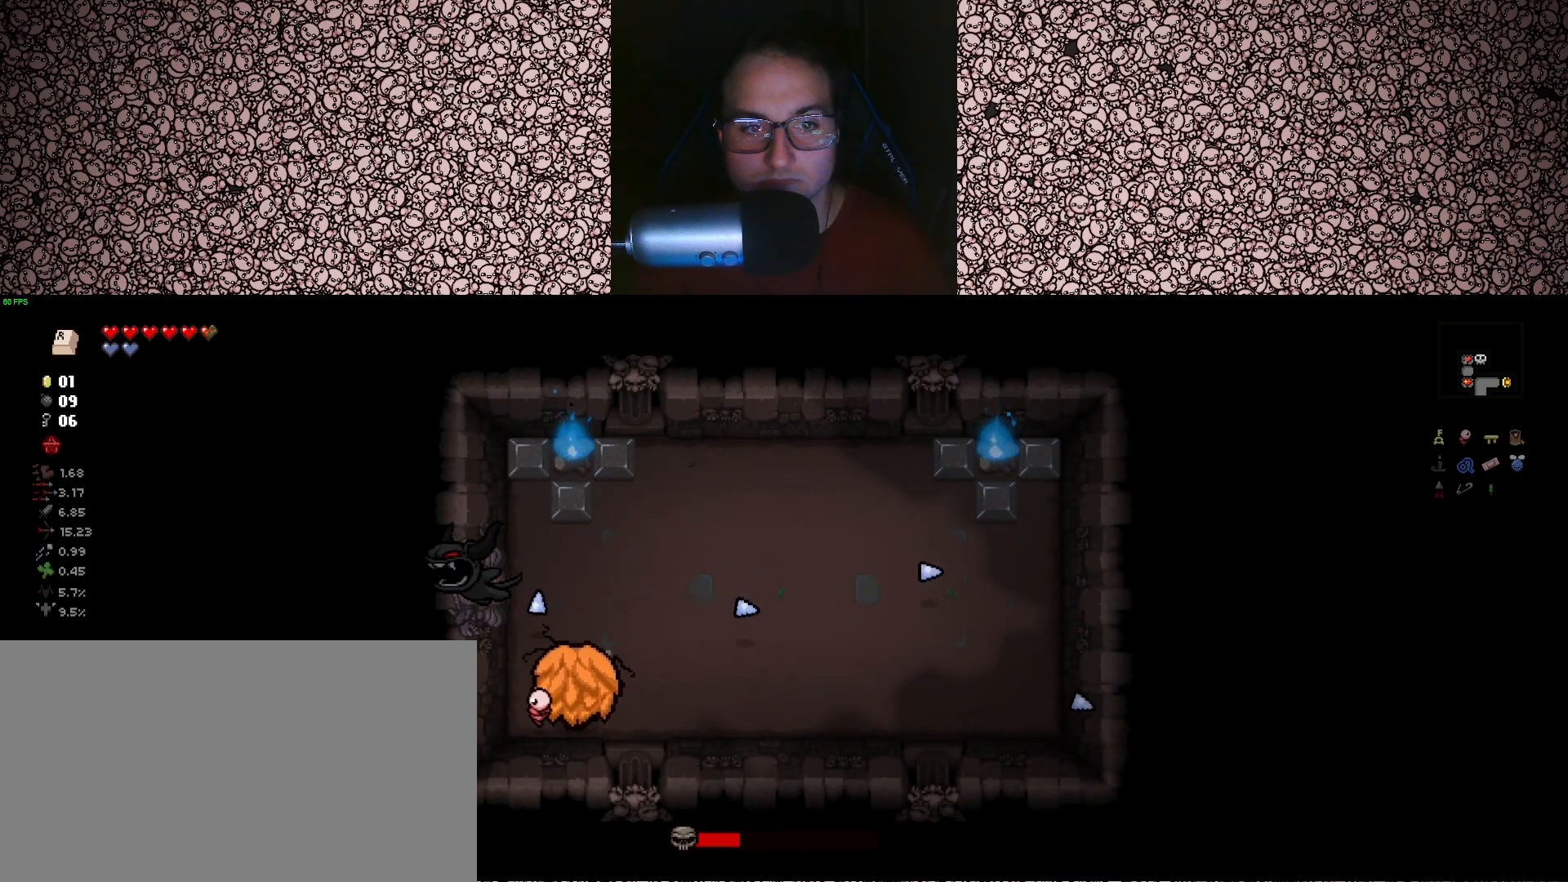
{"keys": ["right", "w"], "events": [[33, "w", "down"], [83, "right", "down"], [133, "d", "up"], [283, "a", "down"], [283, "w", "up"], [367, "a", "up"], [450, "w", "down"]]}
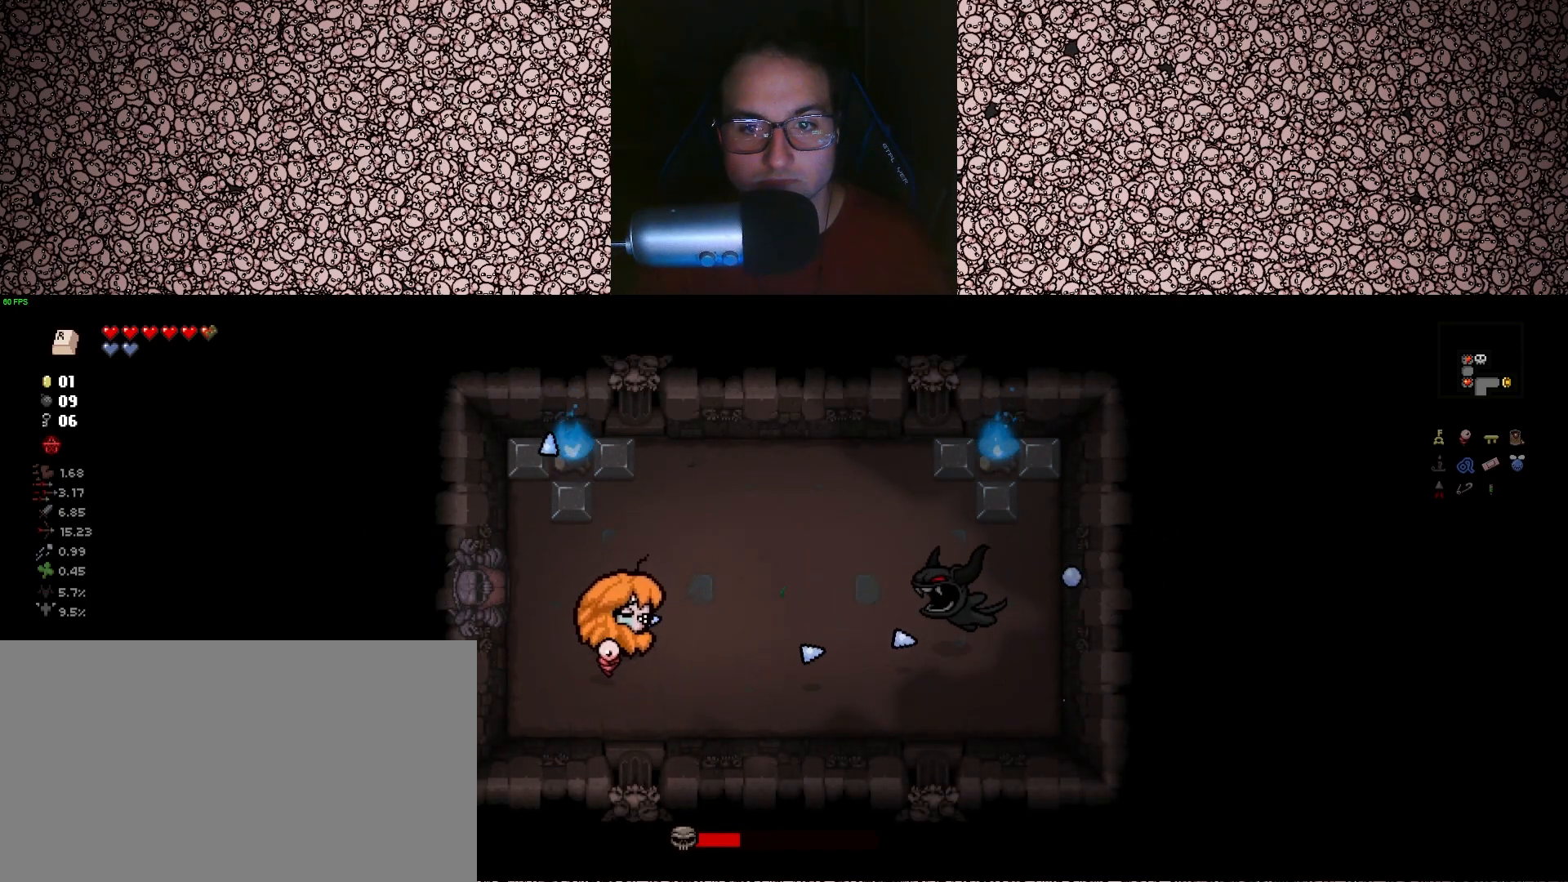
{"keys": ["right"], "events": [[17, "w", "up"], [150, "d", "down"], [217, "d", "up"], [250, "s", "down"], [267, "a", "down"], [283, "s", "up"], [367, "a", "up"]]}
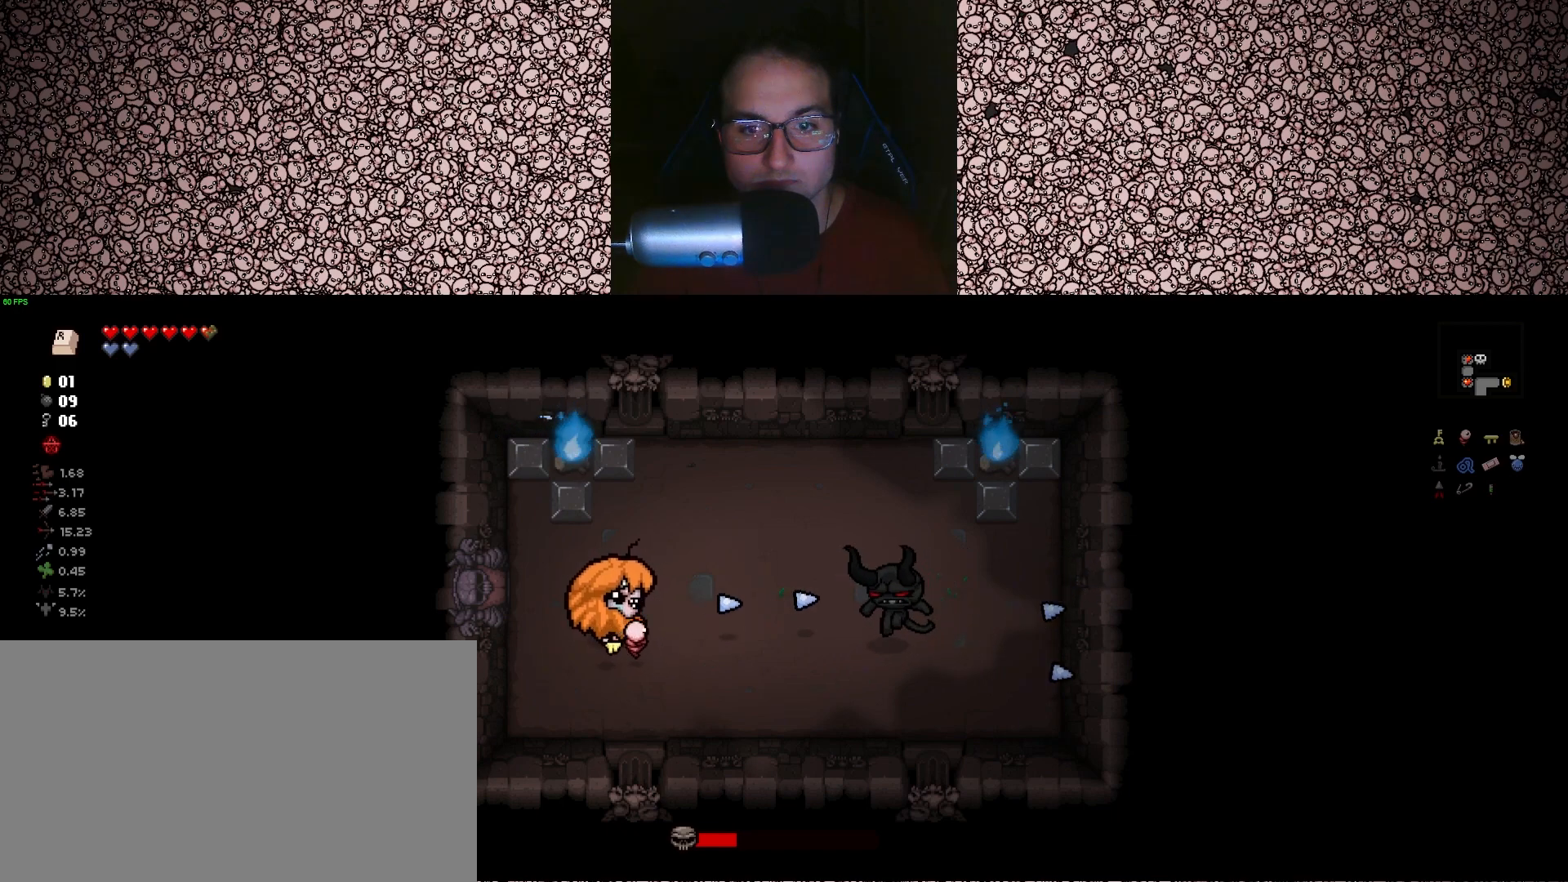
{"keys": ["a", "right"], "events": [[50, "d", "down"], [200, "d", "up"], [417, "a", "down"]]}